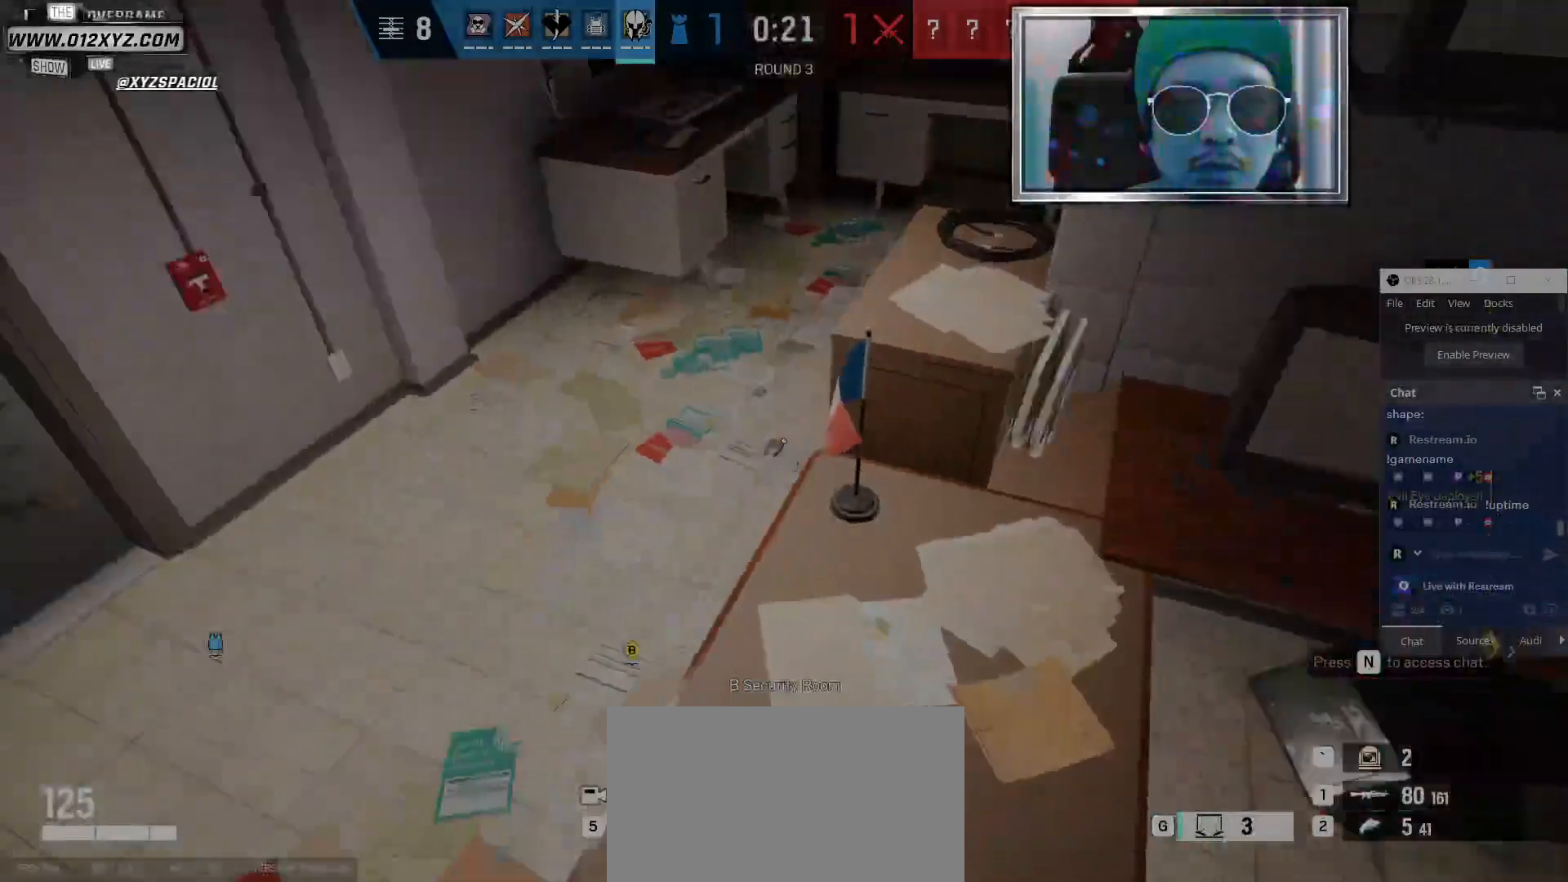
Gameplay with keyboard and mouse; each line is a JSON object with the keys and mouse buttons held at the frame after it. "events" lists presses ("down") and releases ("up") of "1", "2", "3", "4", "5", "a", "alt", "b", "c", "ctrl", "d", "e", "f", "g", "q", "r", "s", "shift", "space", "t", "tab", "v", "w", "x", "z", "mouse_left", "mouse_wheel" and "mouse_right" between this image and that frame as [ms after this image, input, new state], when the widget could be followed in between. "mouse_left", "mouse_wheel", "mouse_right" = the "left", "wheel", "right" buttons of the "mouse" list. No other keys are recorded. "wheel" means that the mouse wheel is clicked or scrolled. Not read: mouse_move.
{"keys": [], "mouse": ["left"], "events": [[34, "d", "up"], [167, "d", "down"], [234, "mouse_left", "down"], [234, "w", "up"], [400, "d", "up"]]}
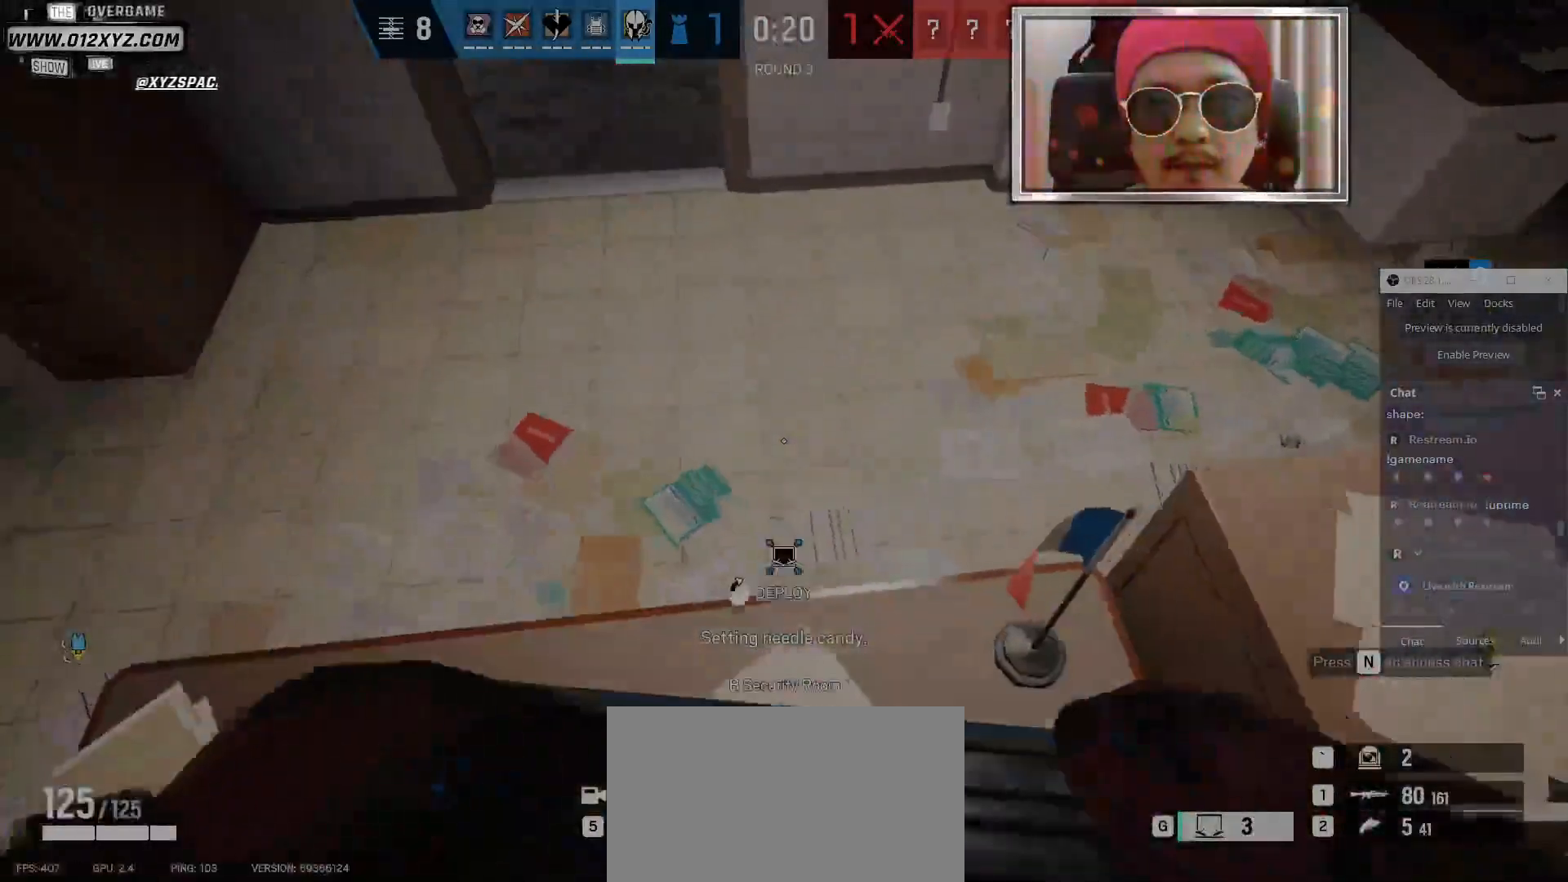
{"keys": [], "mouse": ["left"], "events": []}
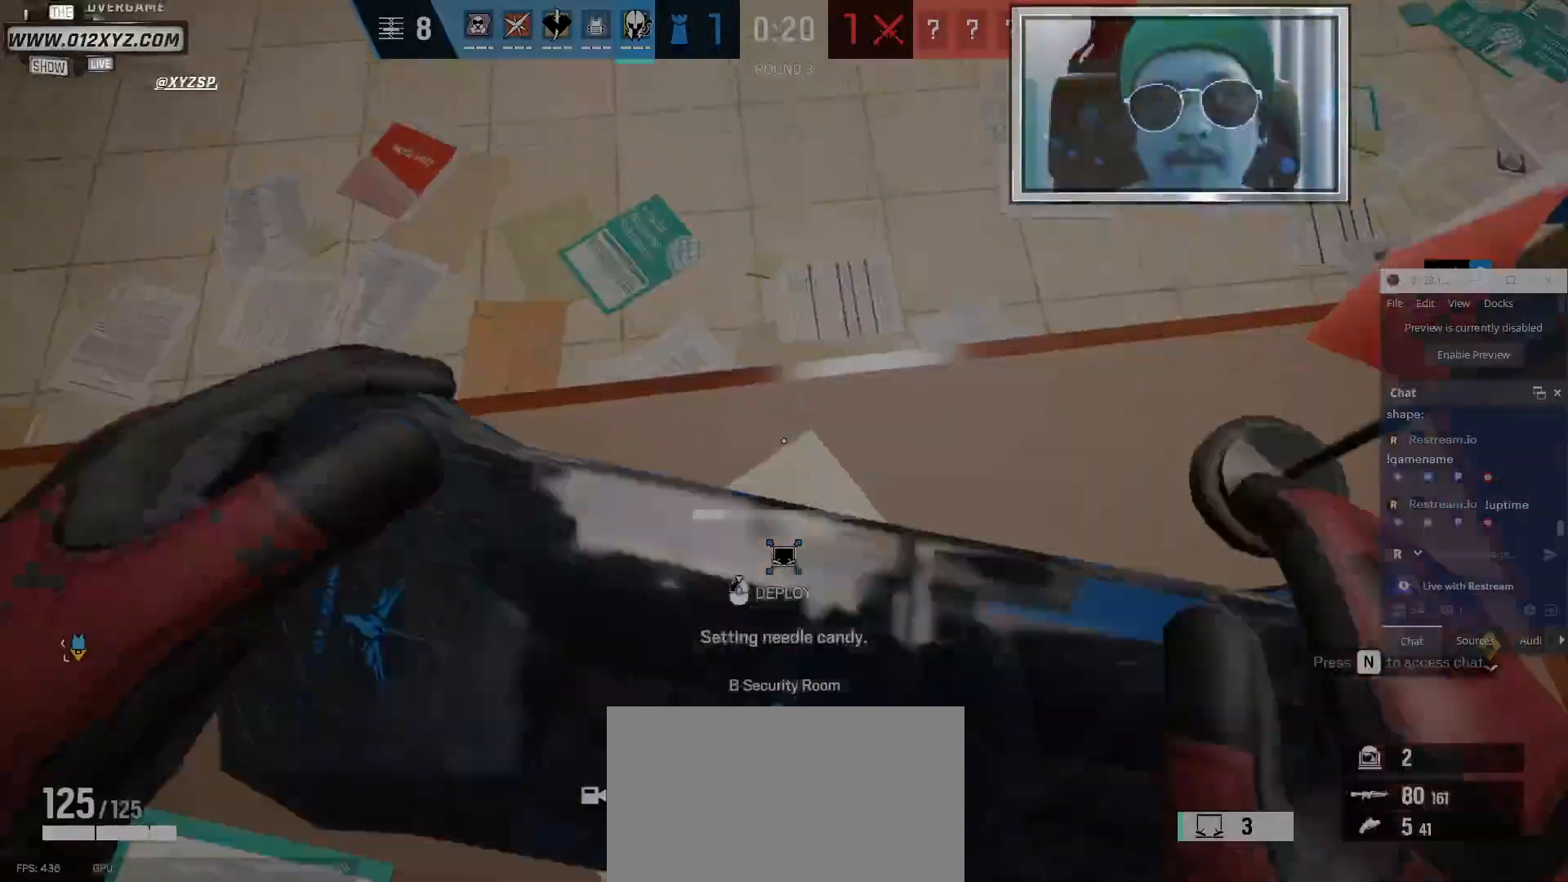
{"keys": [], "mouse": ["left"], "events": []}
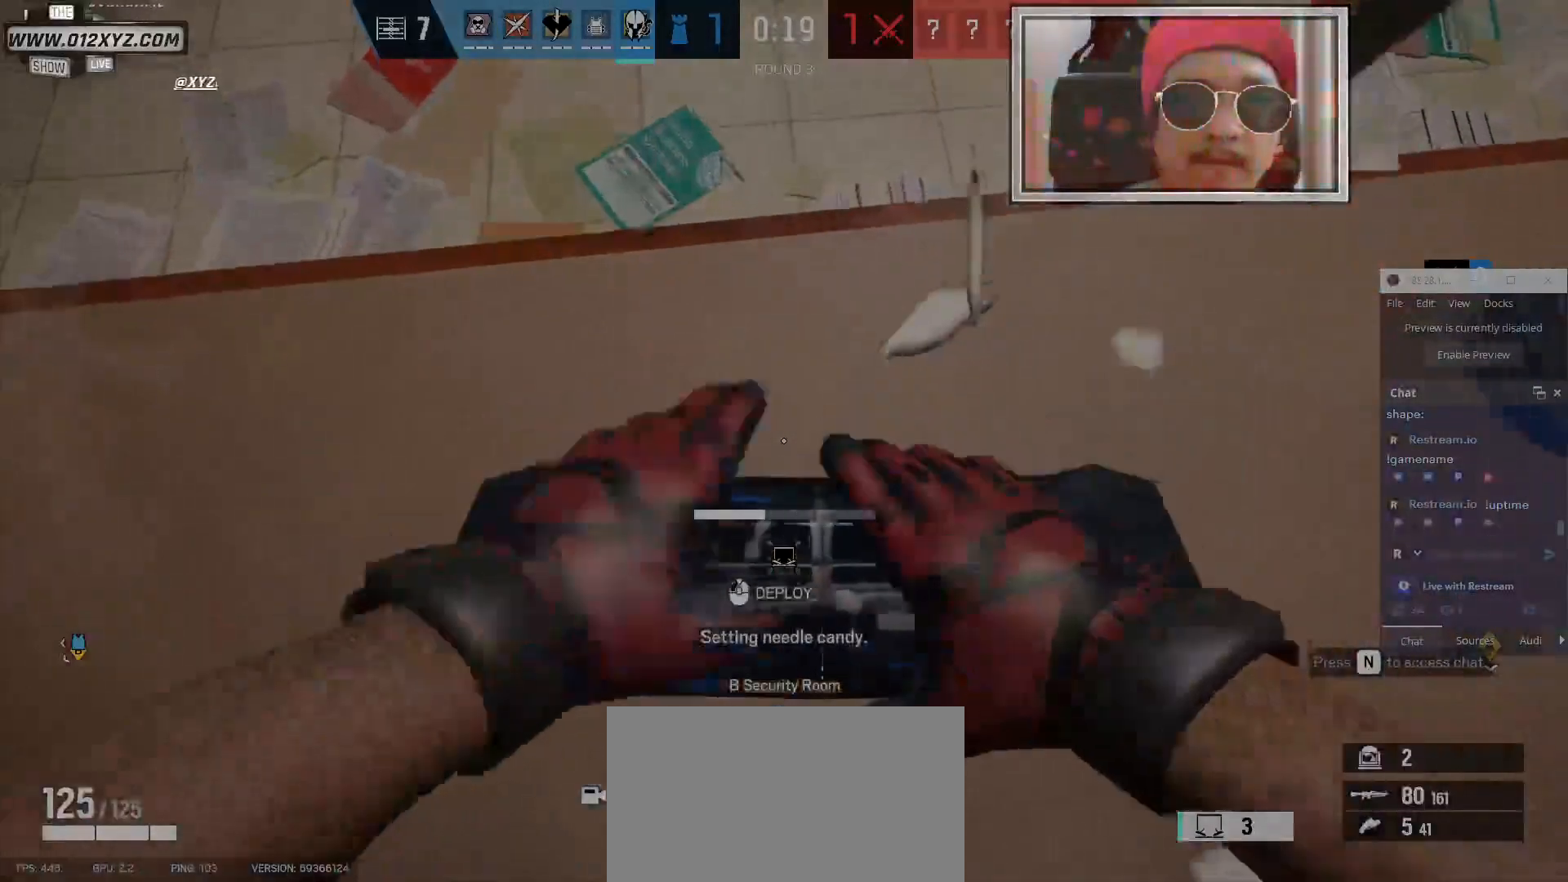
{"keys": ["a", "w"], "mouse": ["left"], "events": [[100, "w", "down"], [134, "a", "down"]]}
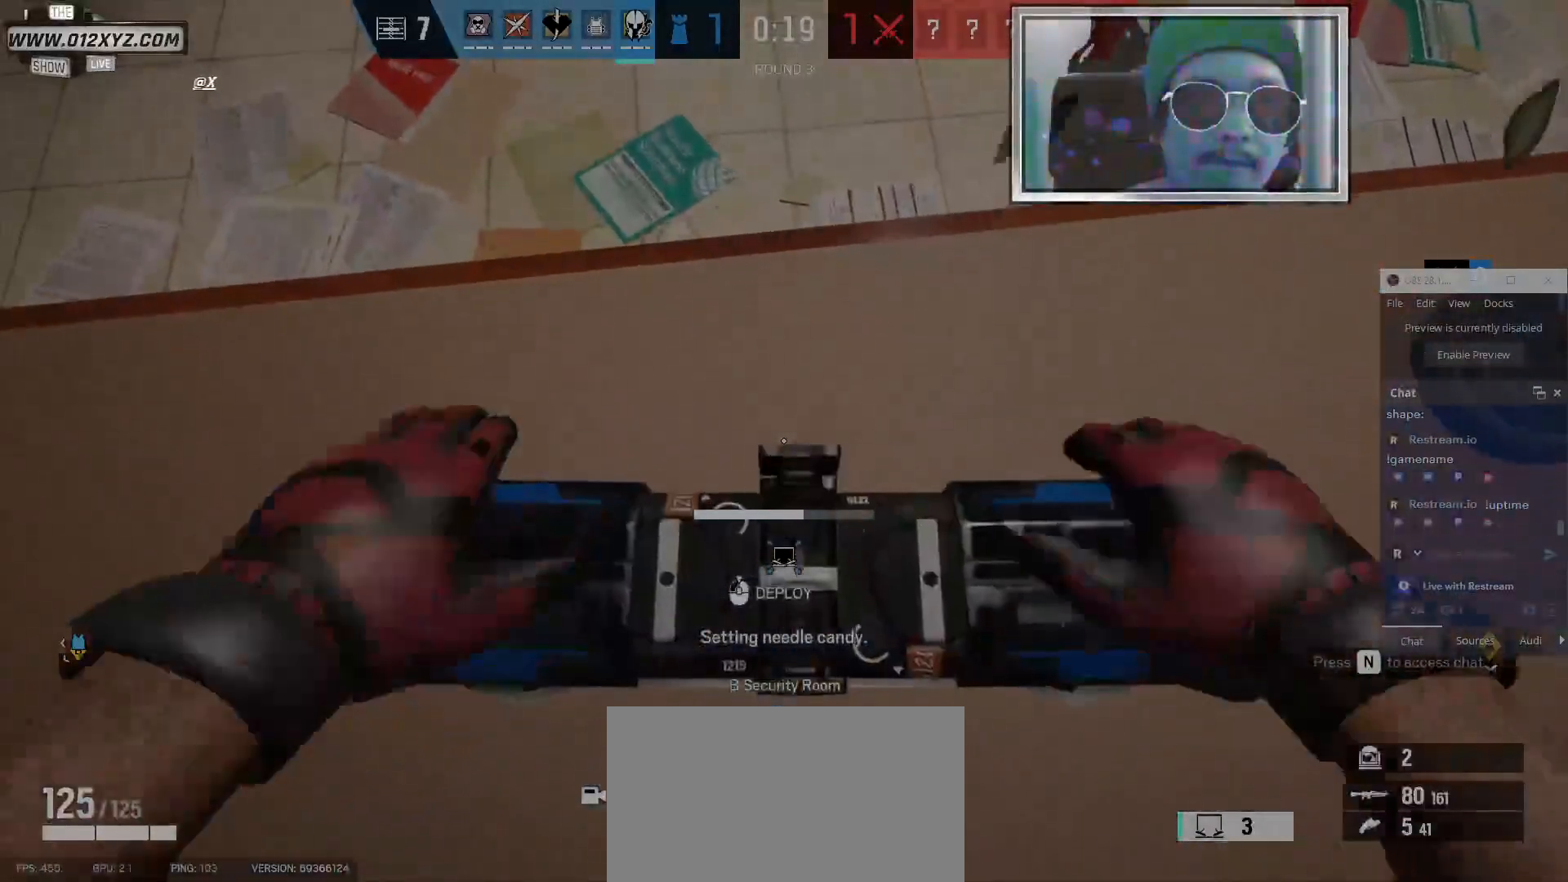
{"keys": ["w"], "mouse": ["left"], "events": [[67, "a", "up"]]}
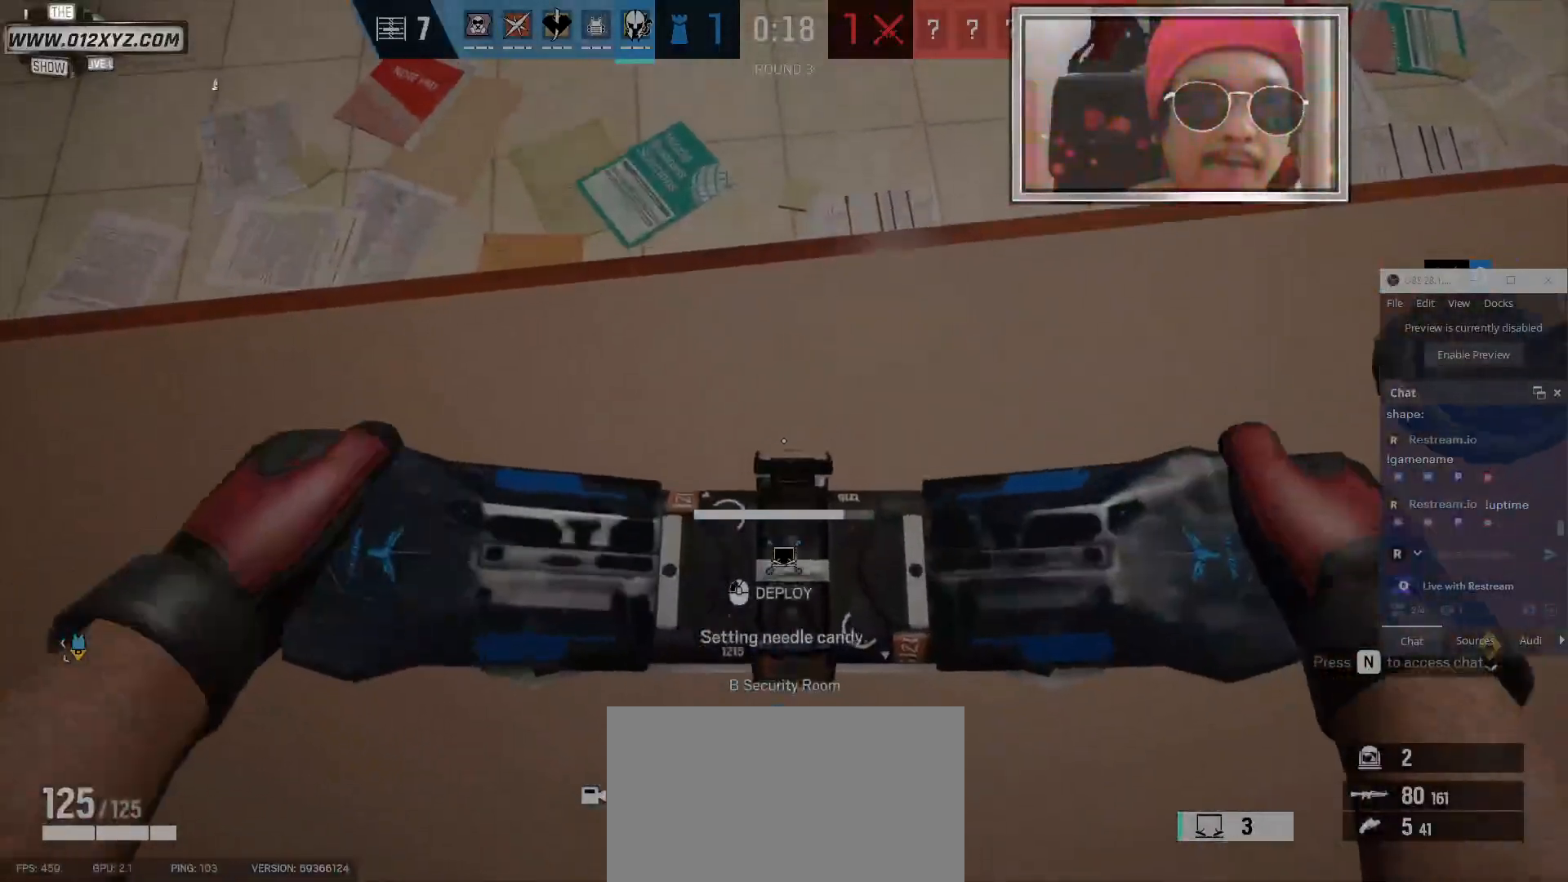
{"keys": ["shift", "w"], "mouse": ["left"], "events": [[500, "shift", "down"]]}
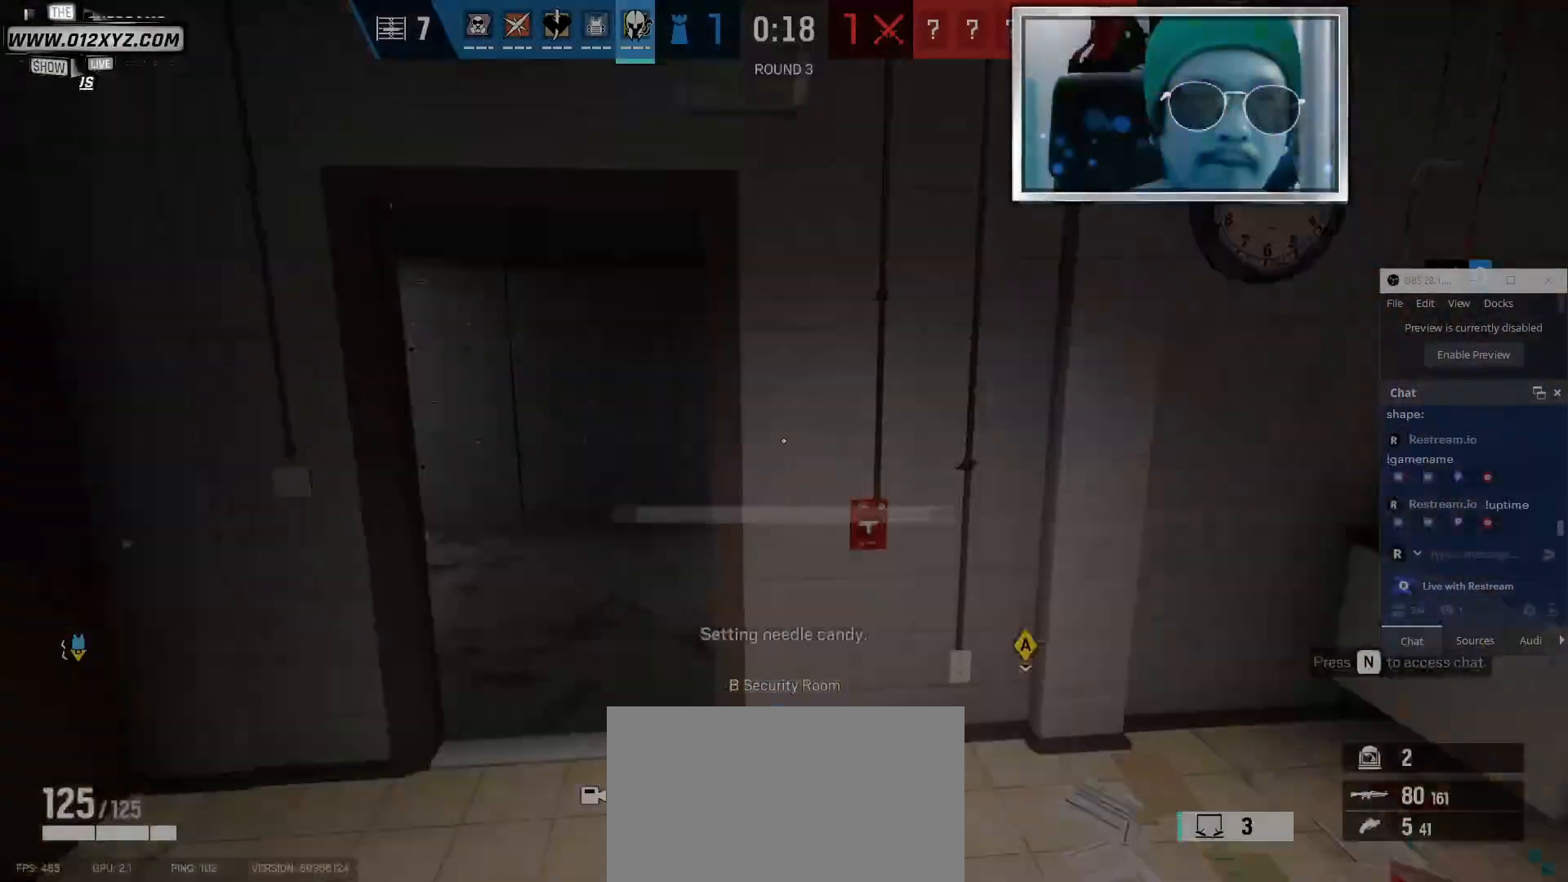
{"keys": ["shift", "w"], "mouse": [], "events": [[100, "mouse_left", "up"]]}
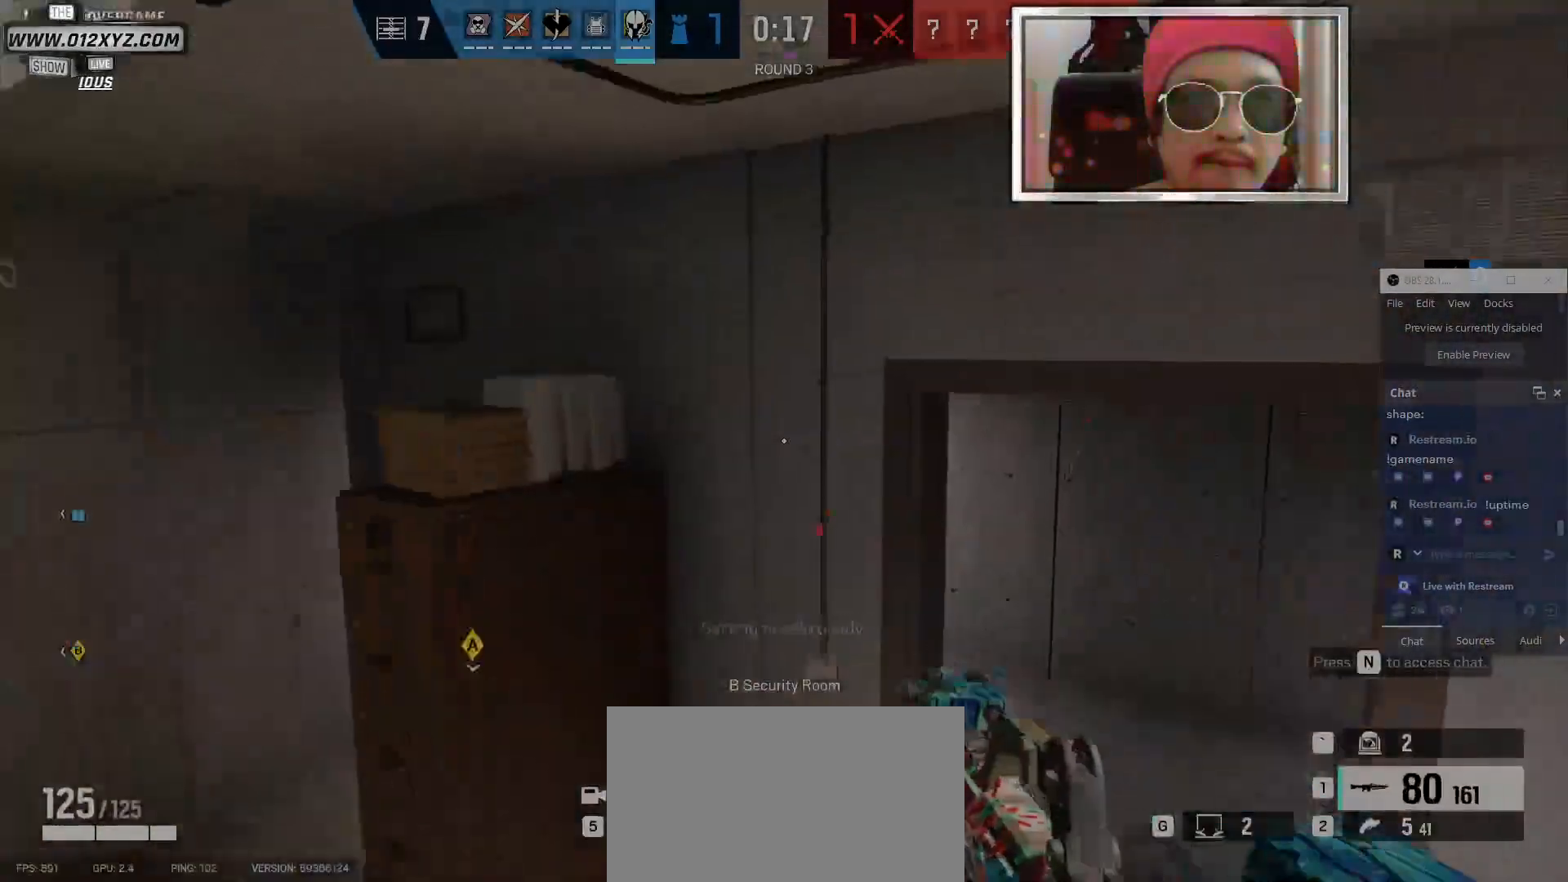
{"keys": ["w"], "mouse": [], "events": [[234, "shift", "up"]]}
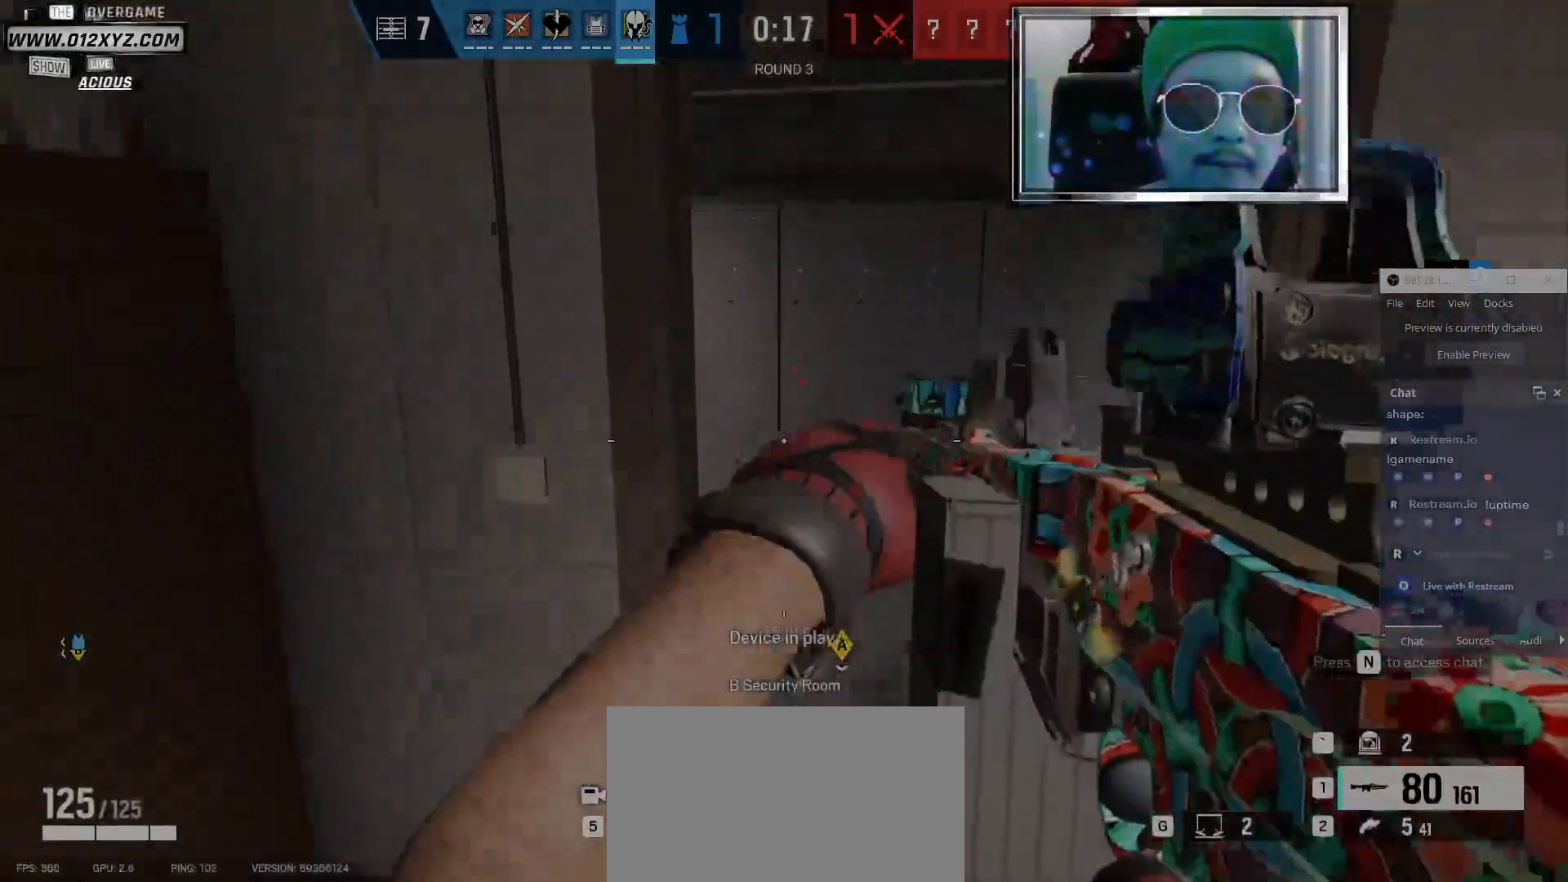
{"keys": ["shift", "w"], "mouse": [], "events": [[434, "shift", "down"]]}
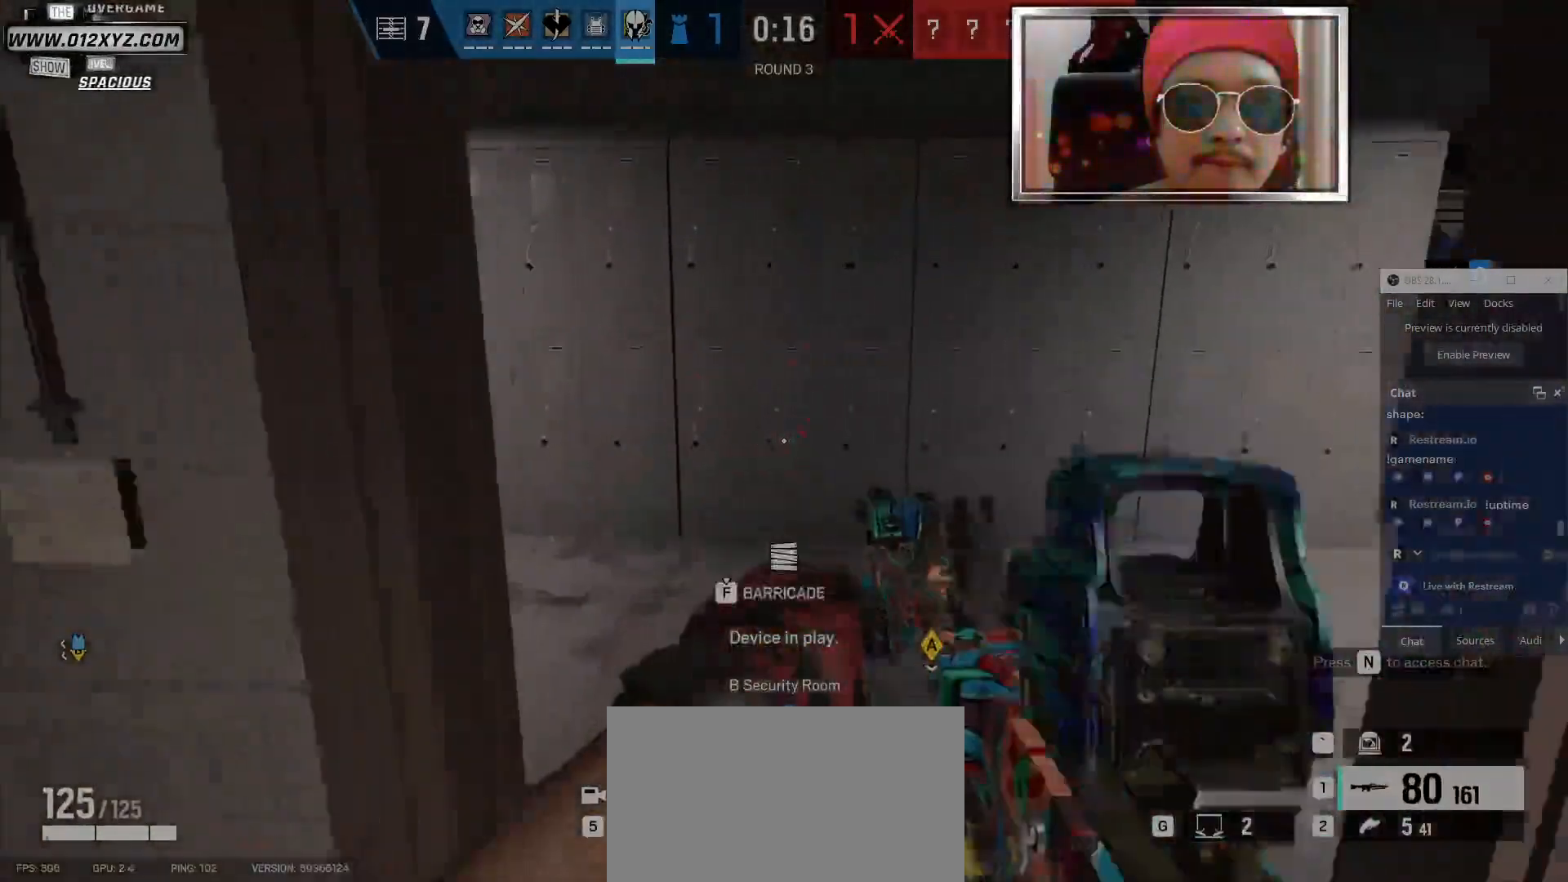
{"keys": ["shift", "w"], "mouse": [], "events": []}
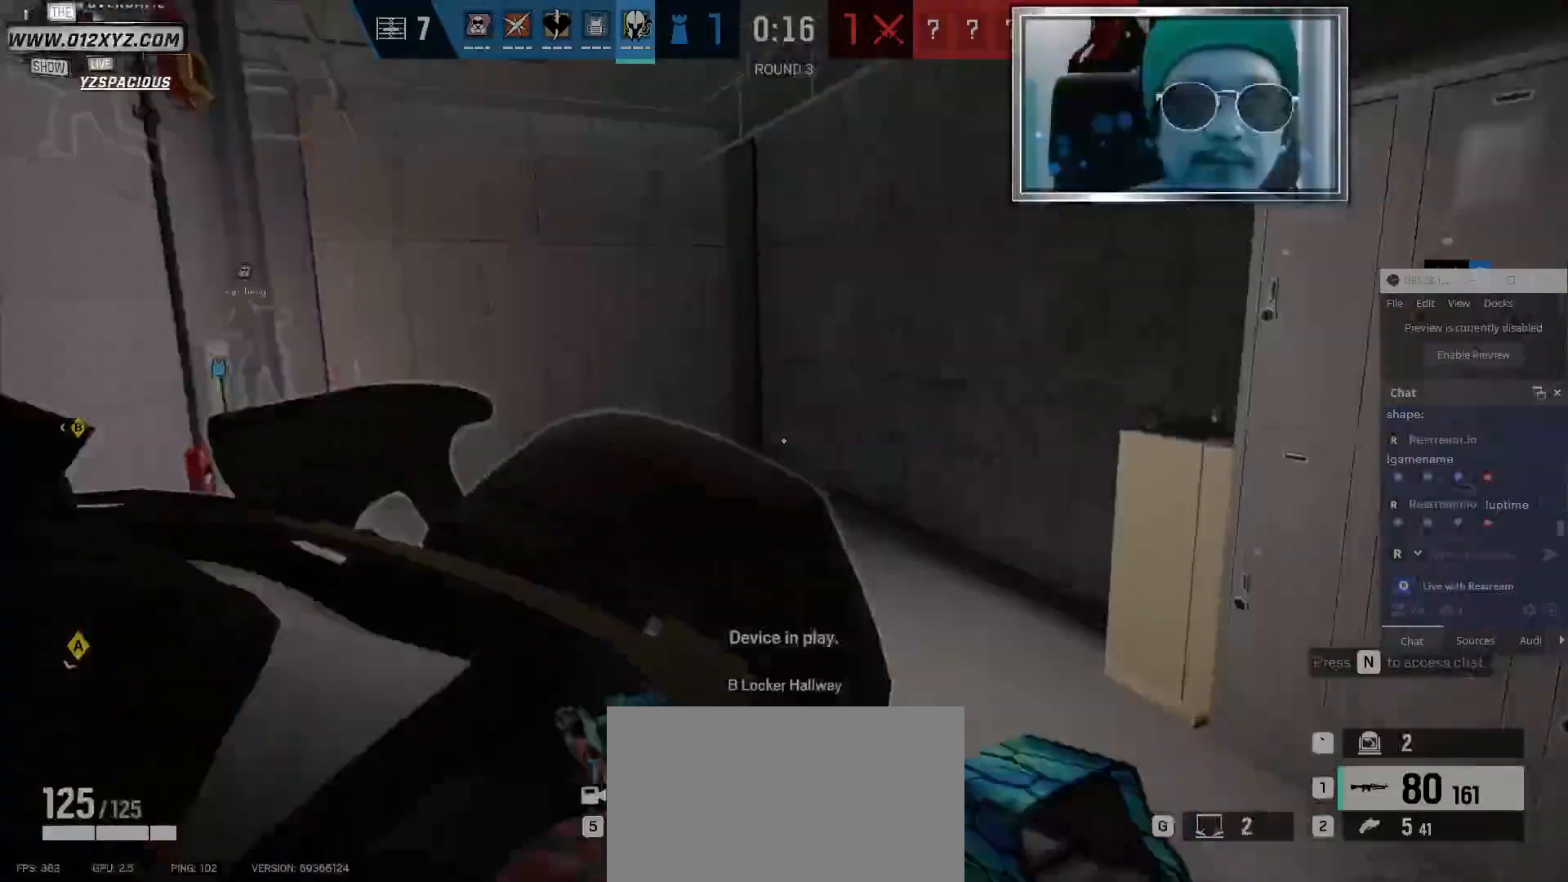
{"keys": ["shift", "w"], "mouse": [], "events": []}
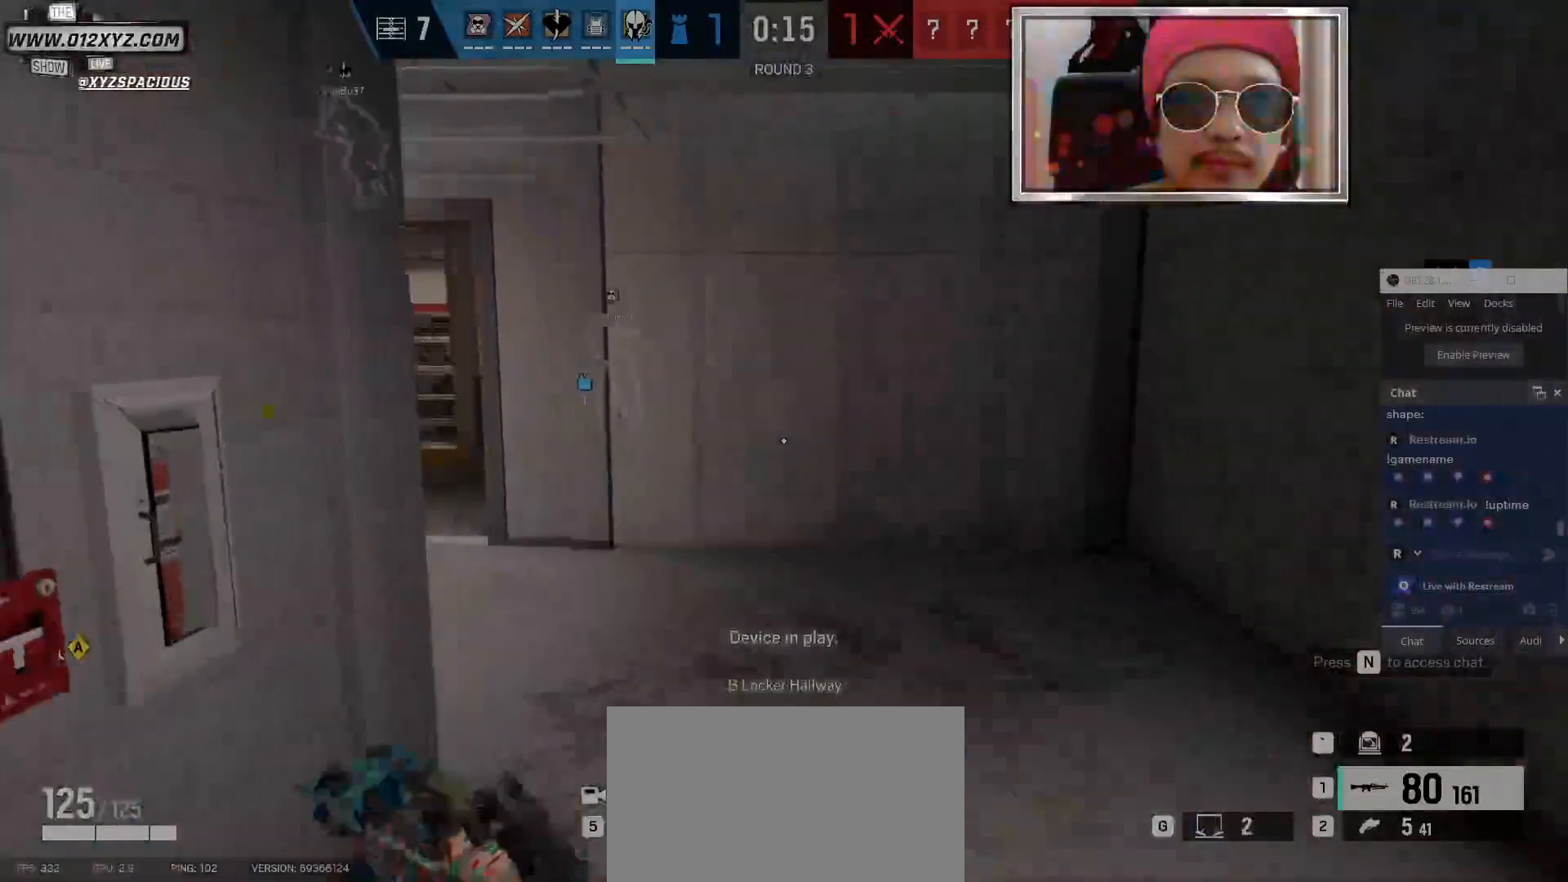
{"keys": ["shift", "w"], "mouse": [], "events": []}
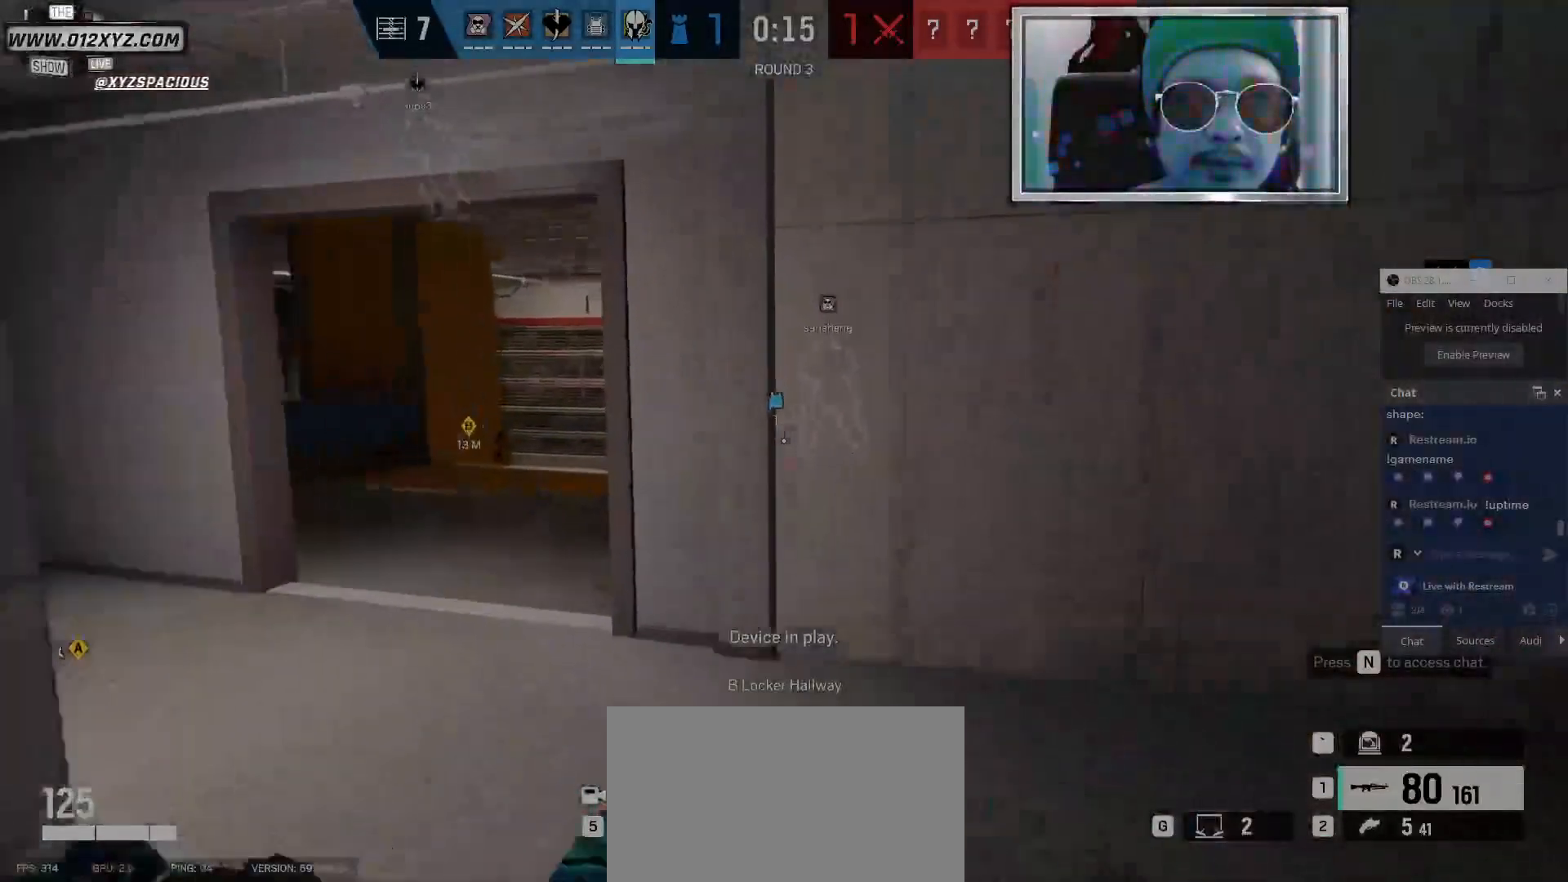
{"keys": ["d", "shift", "w"], "mouse": [], "events": [[334, "d", "down"]]}
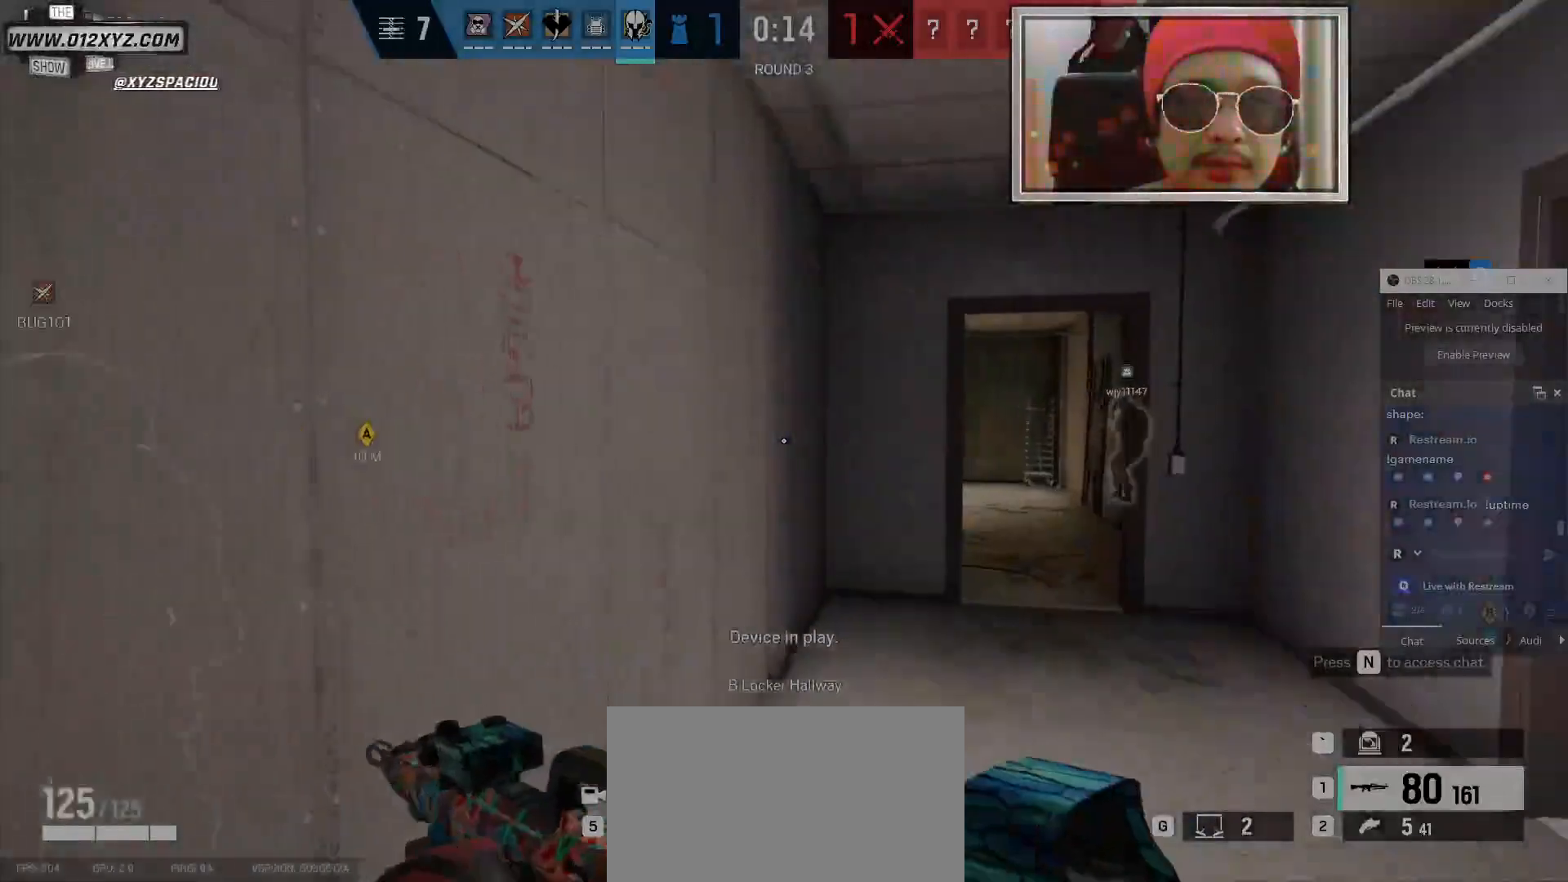
{"keys": ["d", "w"], "mouse": [], "events": [[167, "shift", "up"]]}
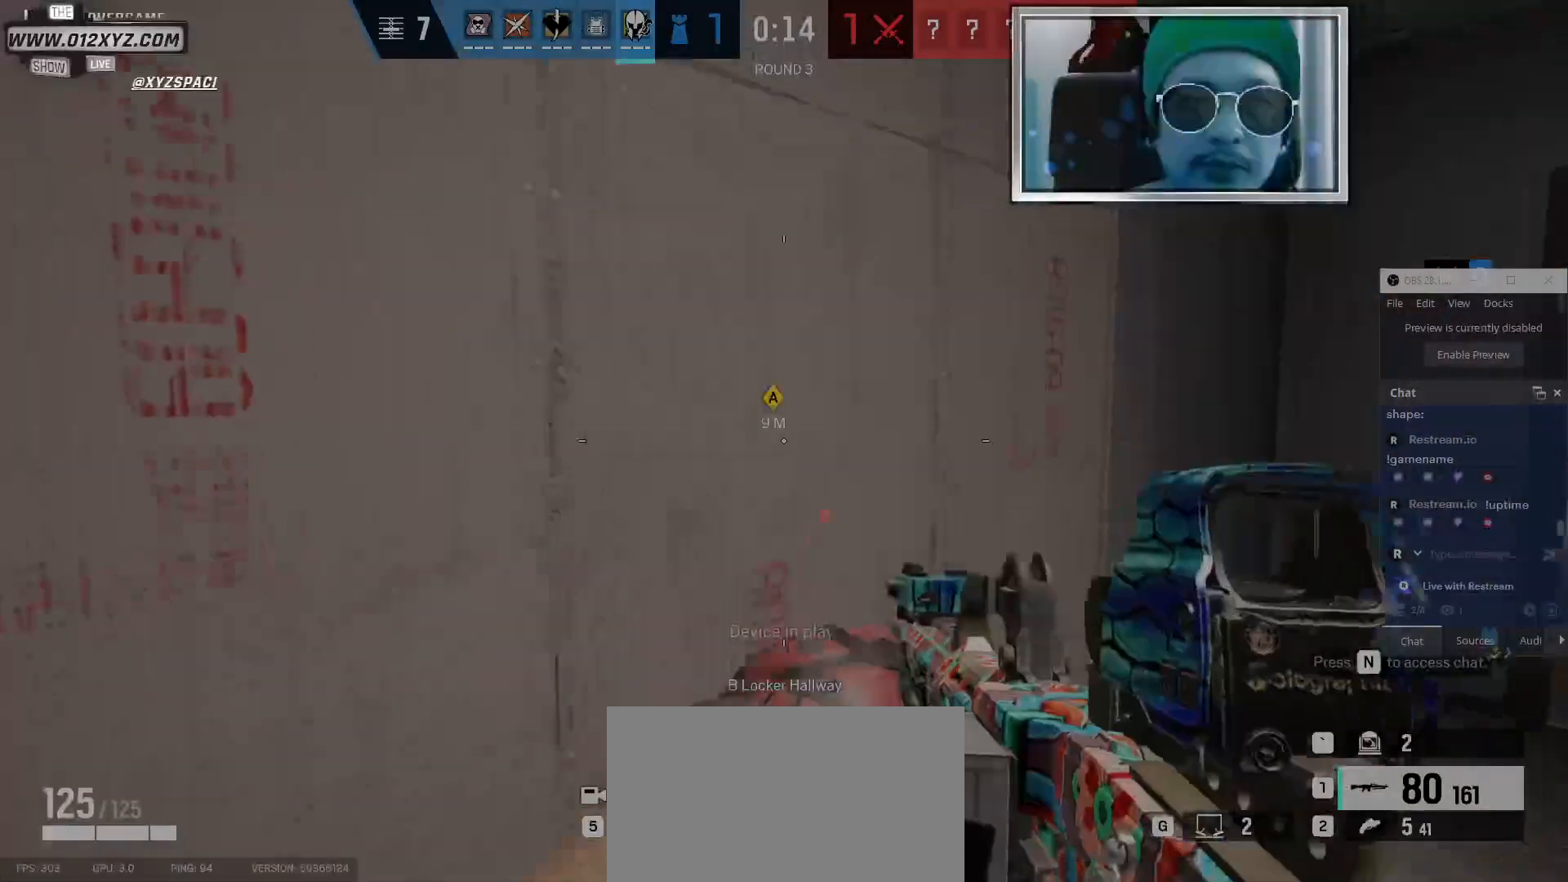
{"keys": ["d", "w"], "mouse": [], "events": []}
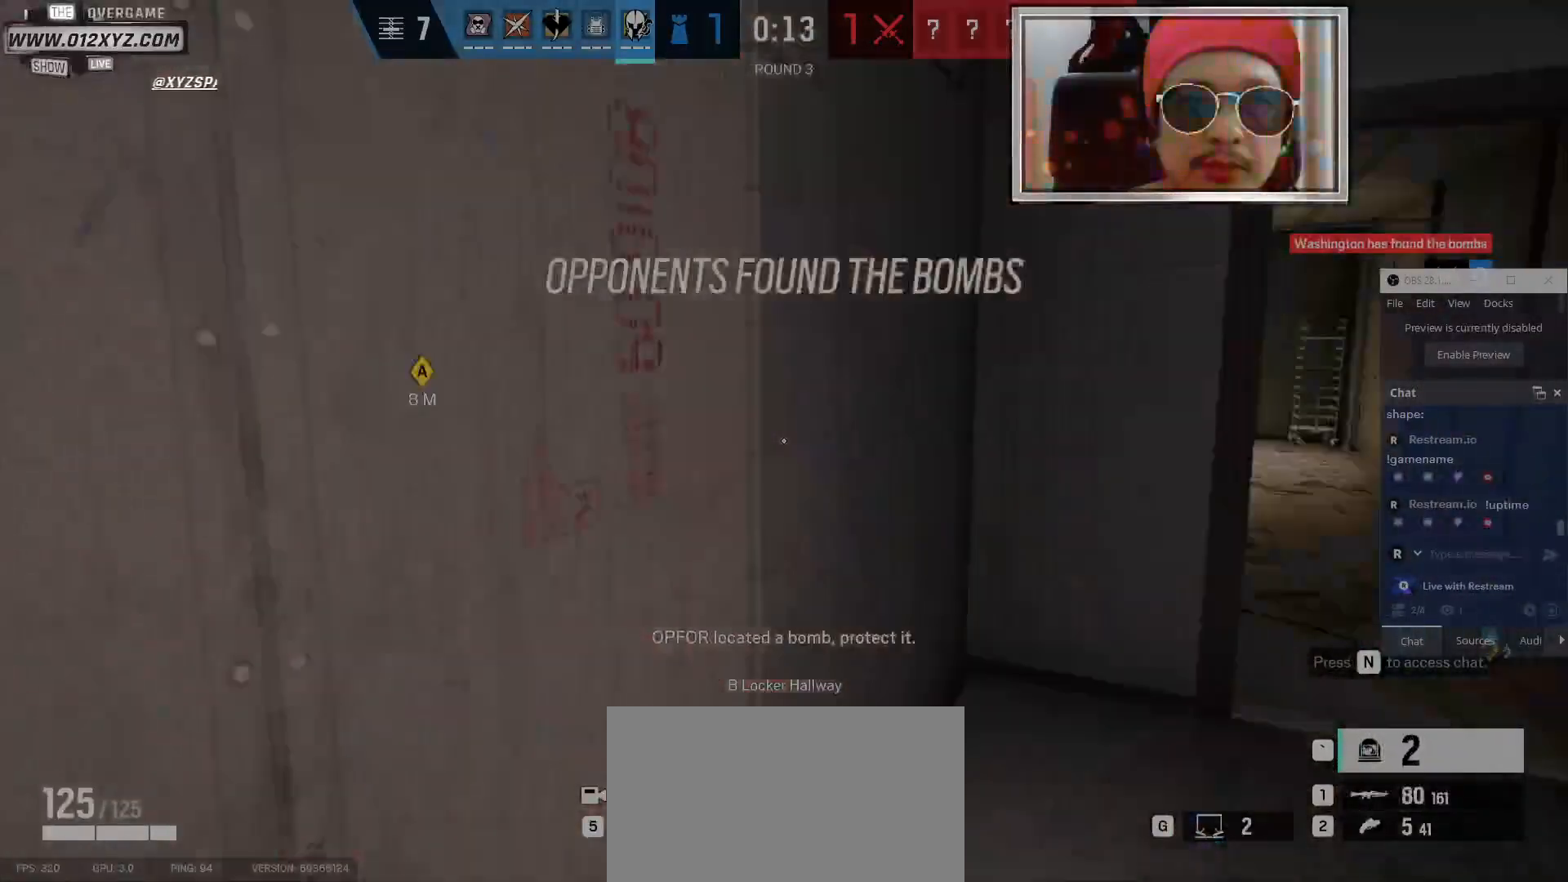
{"keys": ["d", "w"], "mouse": [], "events": [[134, "d", "up"], [234, "d", "down"]]}
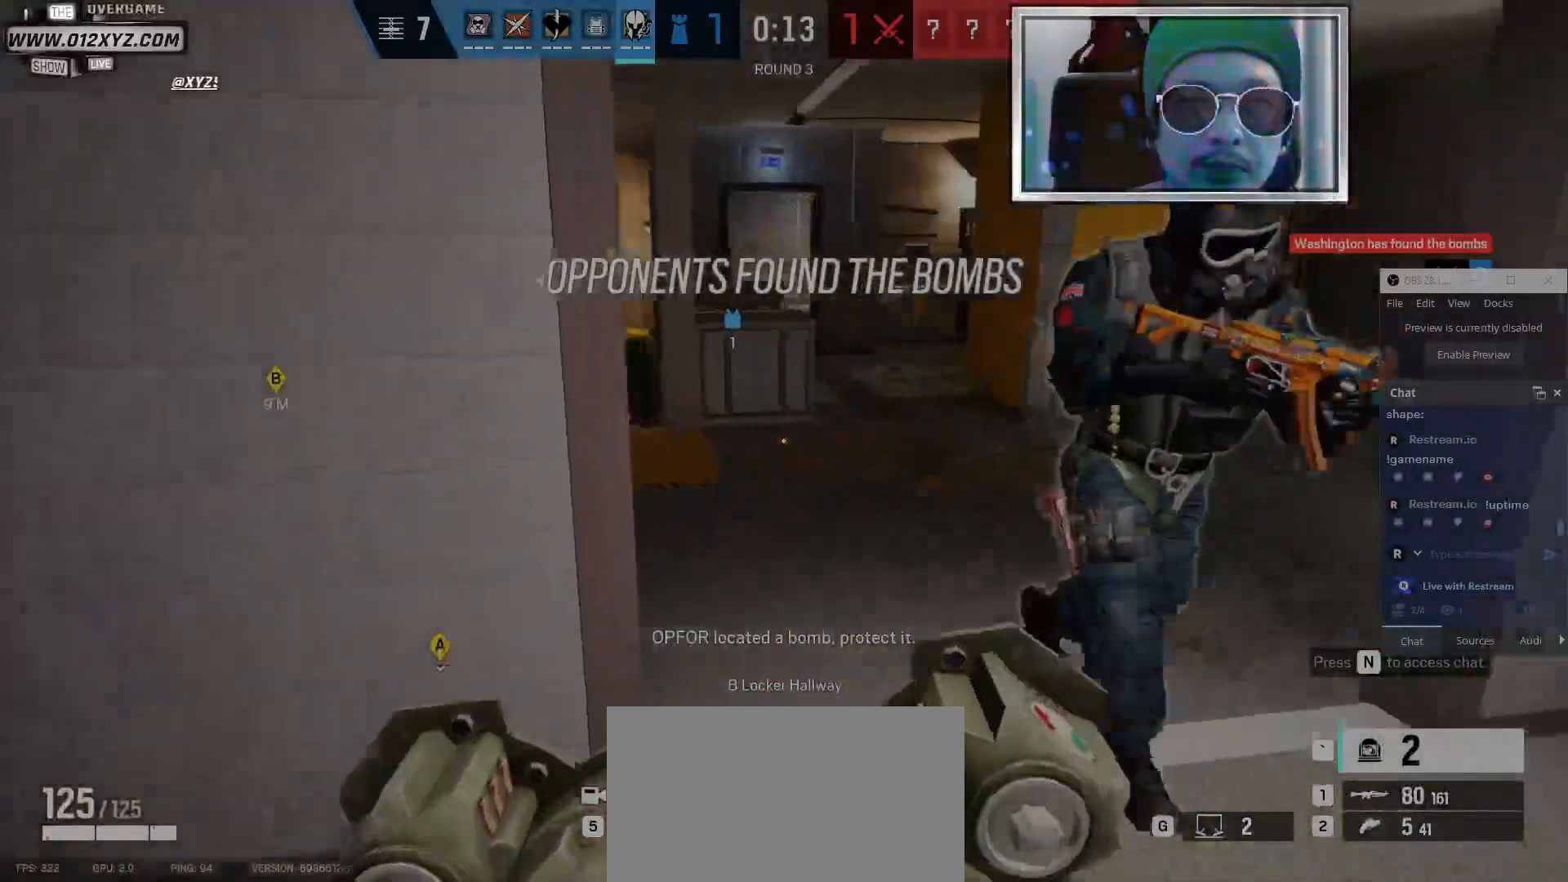
{"keys": ["d", "w"], "mouse": [], "events": [[167, "d", "up"], [300, "d", "down"]]}
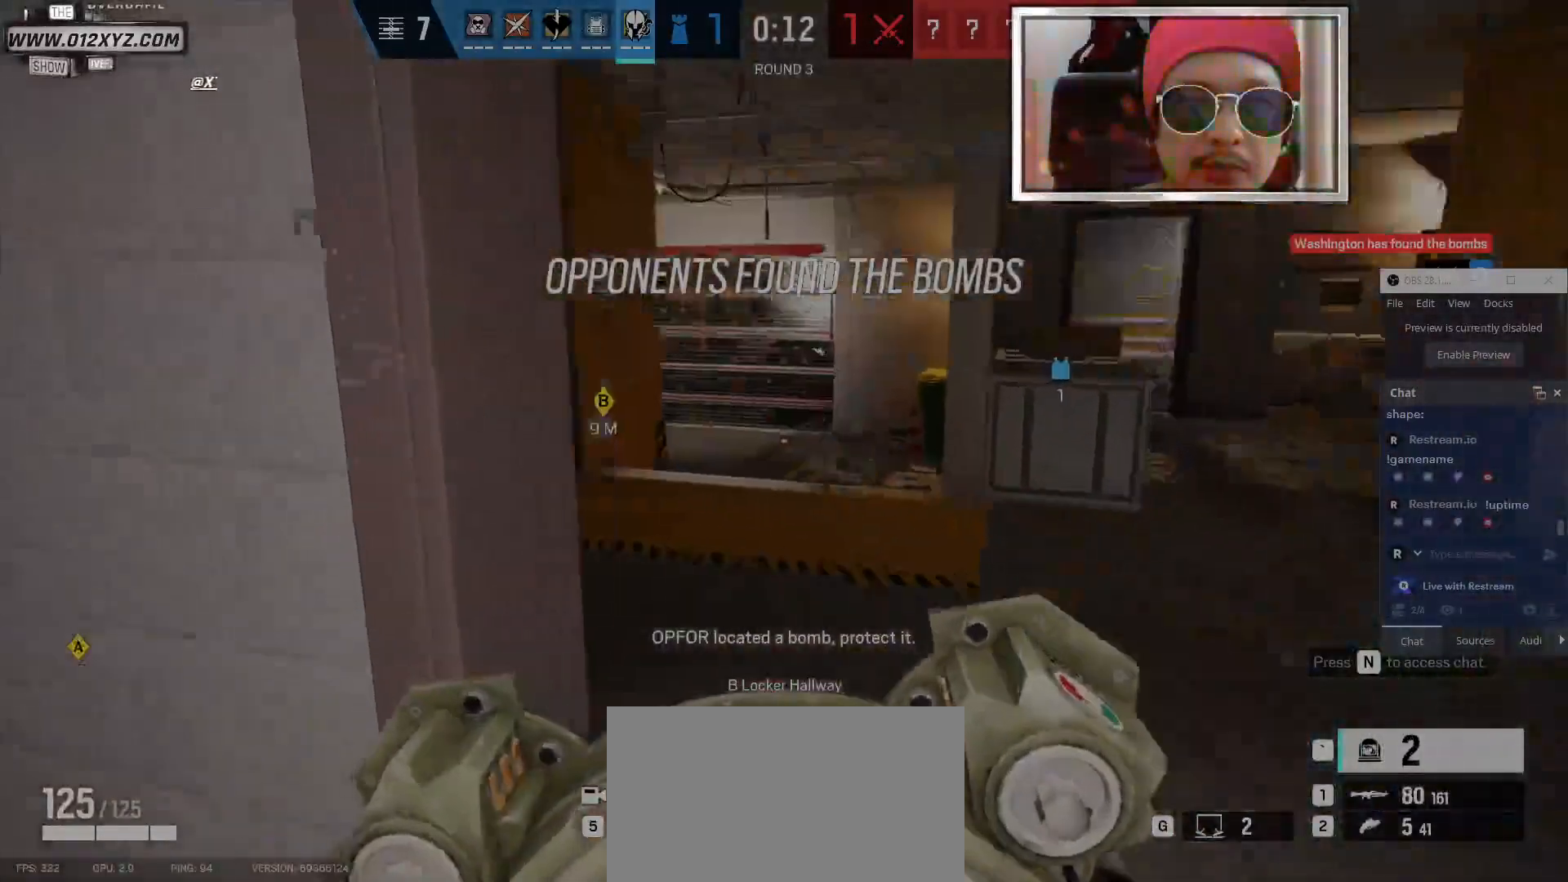
{"keys": ["d", "w"], "mouse": [], "events": []}
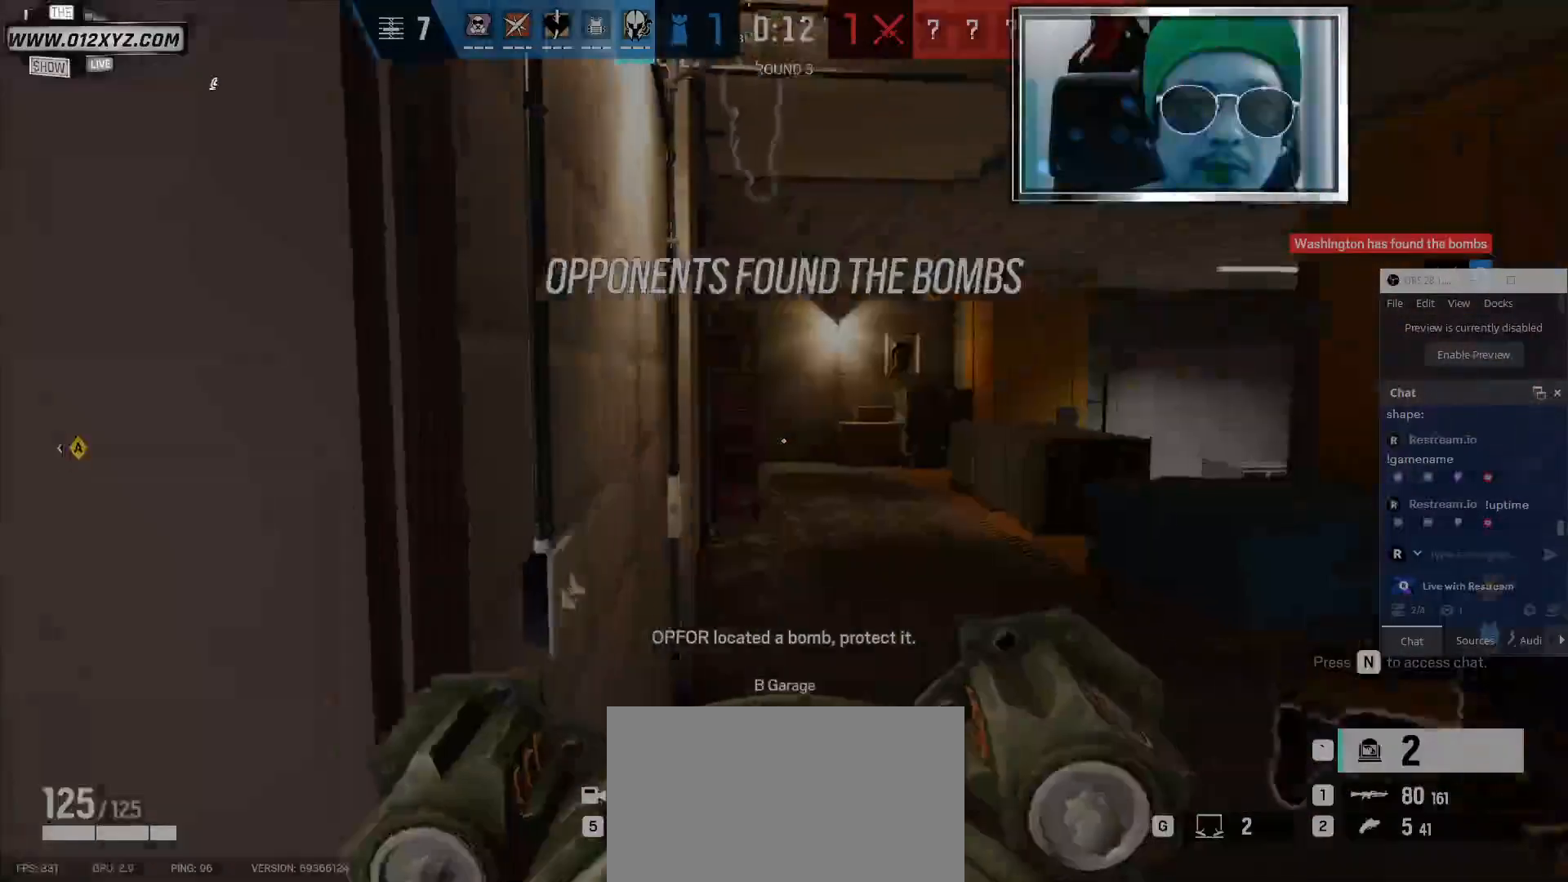
{"keys": ["d", "w"], "mouse": ["left"], "events": [[467, "mouse_left", "down"]]}
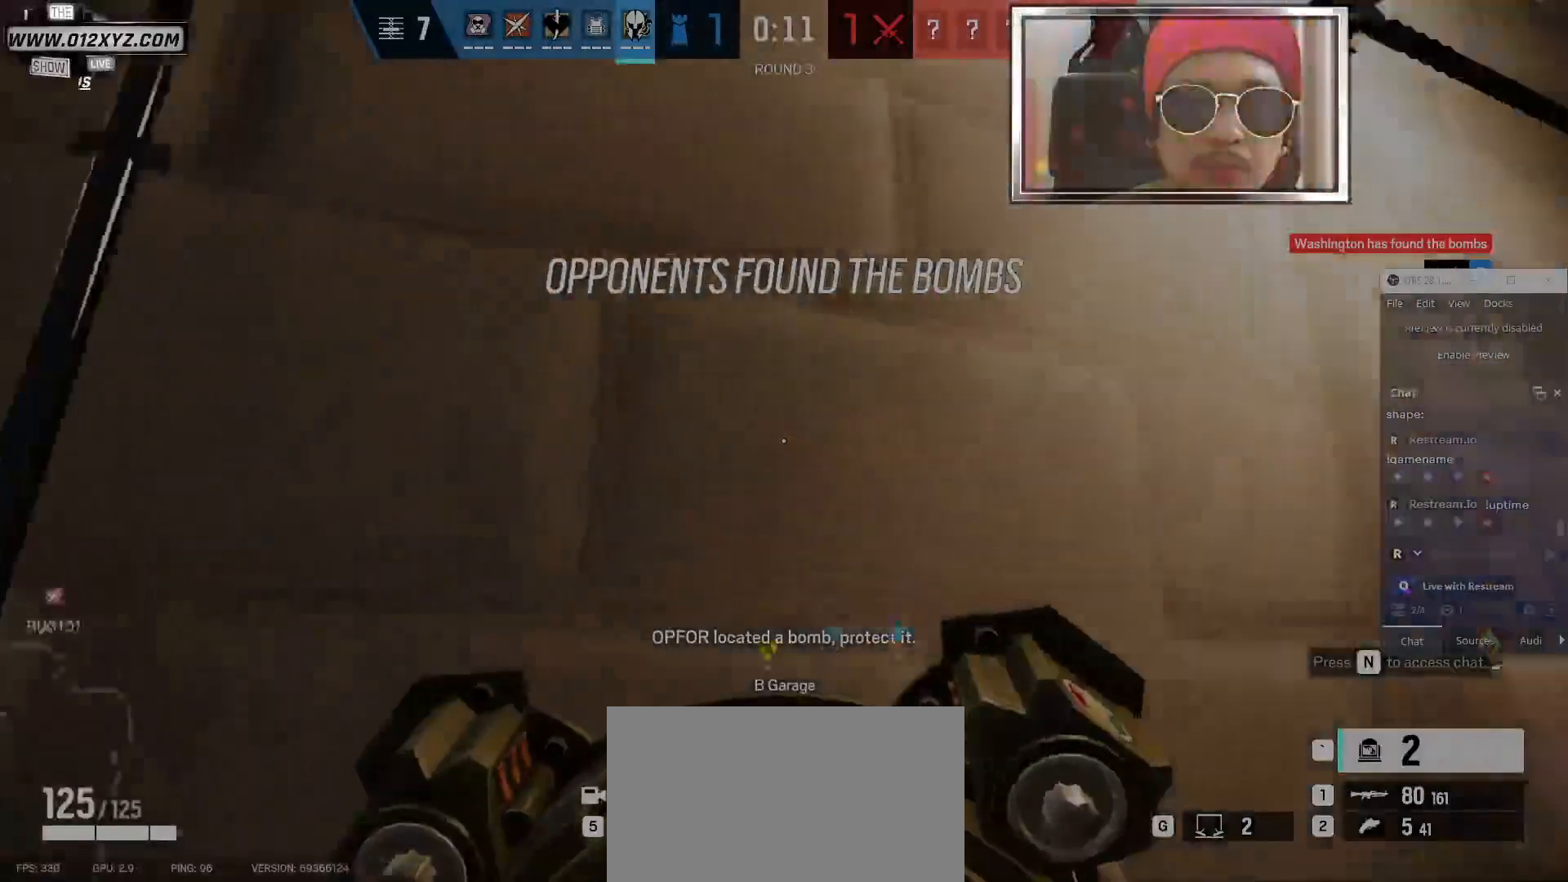
{"keys": ["w"], "mouse": ["left"], "events": [[300, "d", "up"]]}
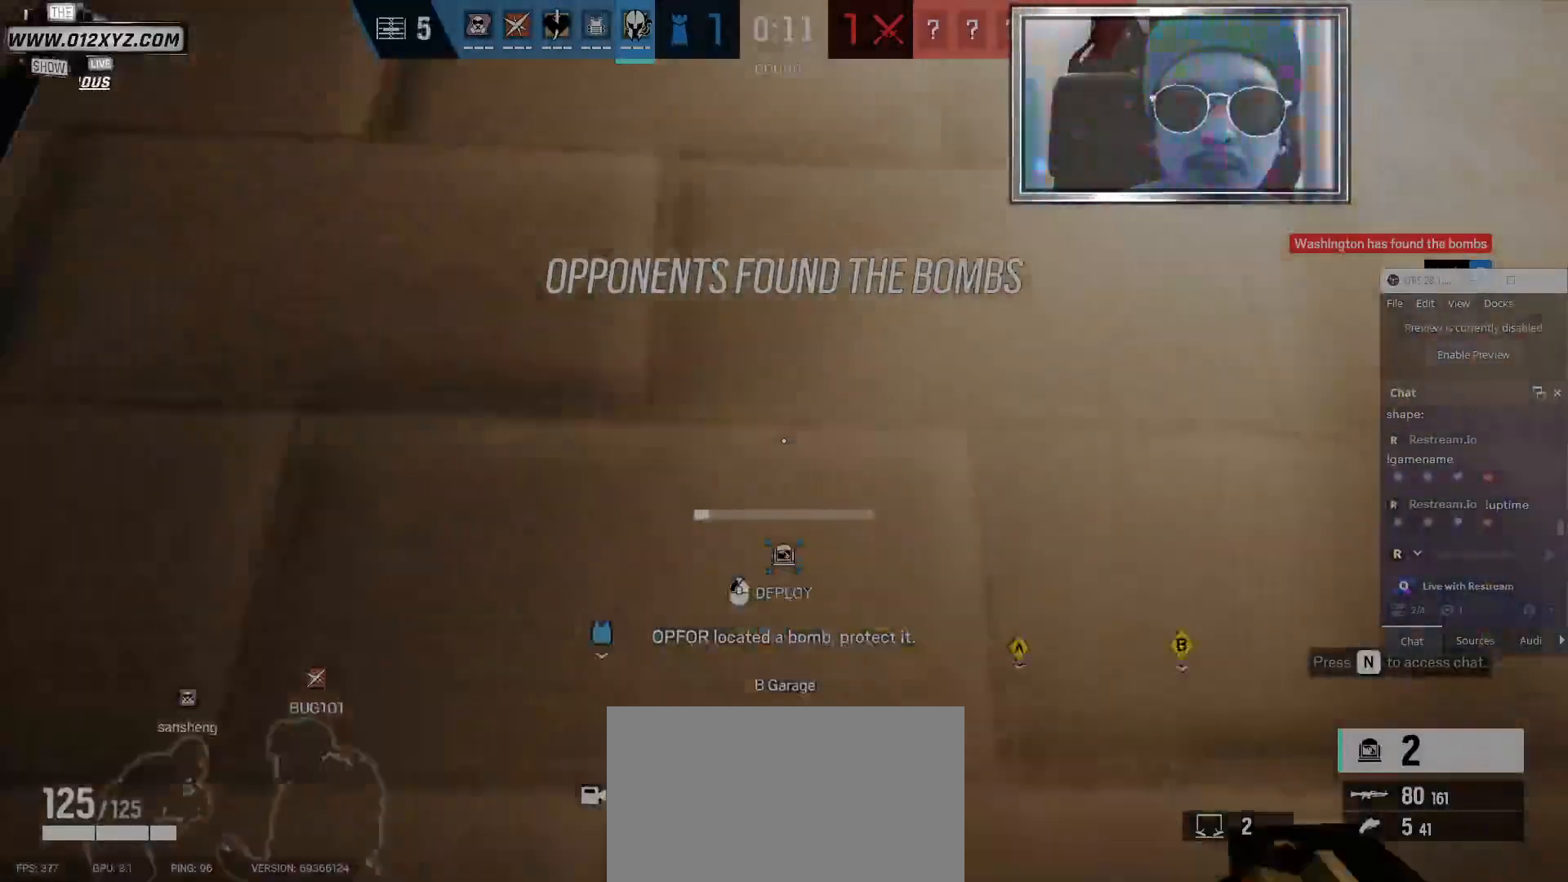
{"keys": [], "mouse": ["left"], "events": [[434, "w", "up"]]}
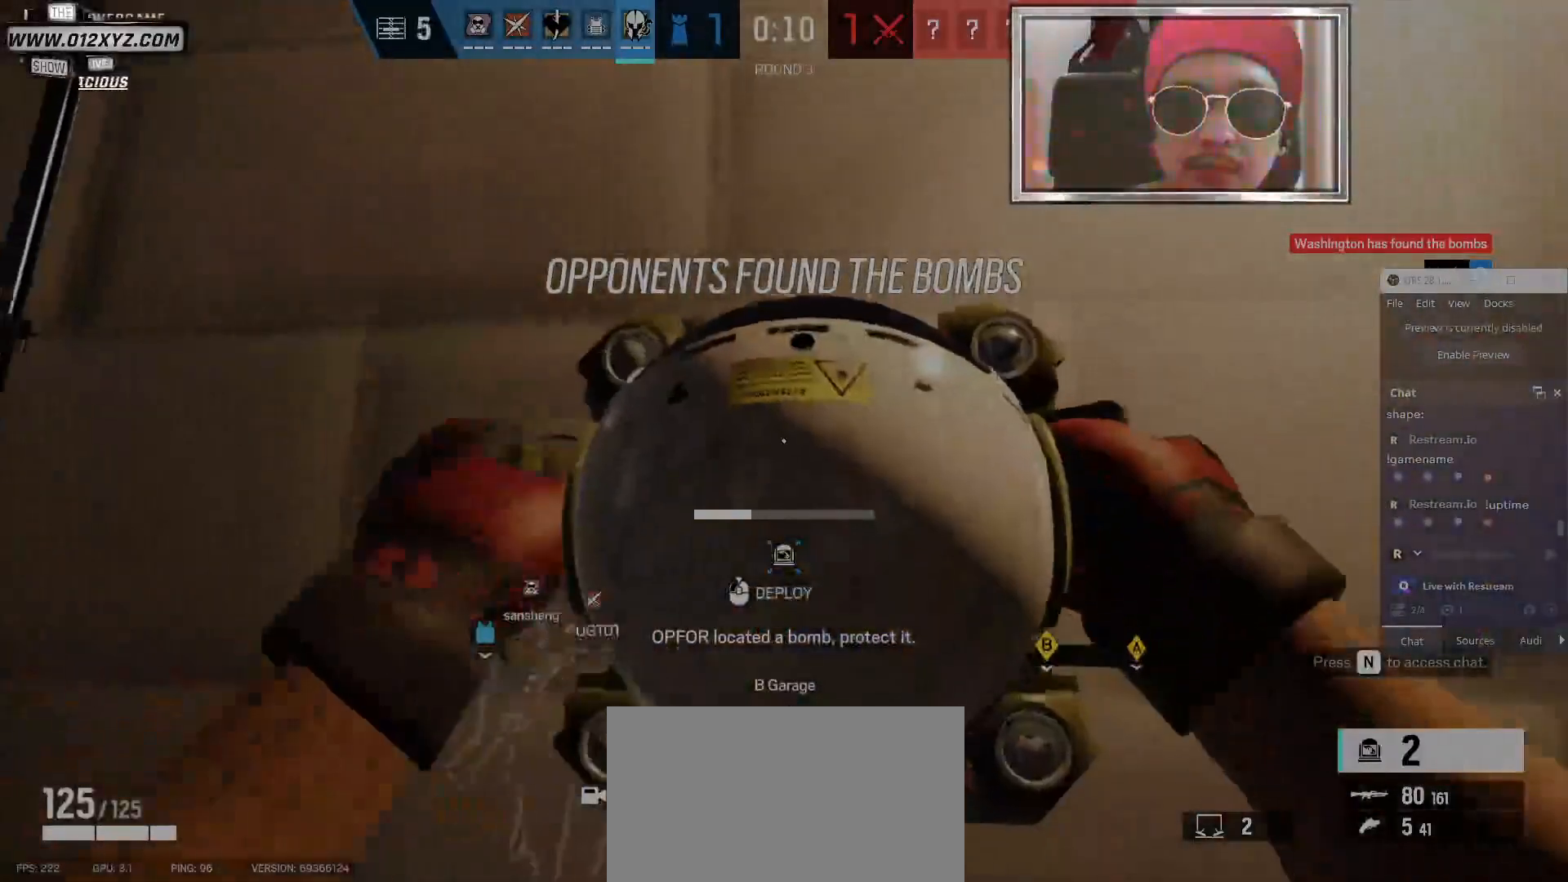
{"keys": [], "mouse": ["left"], "events": []}
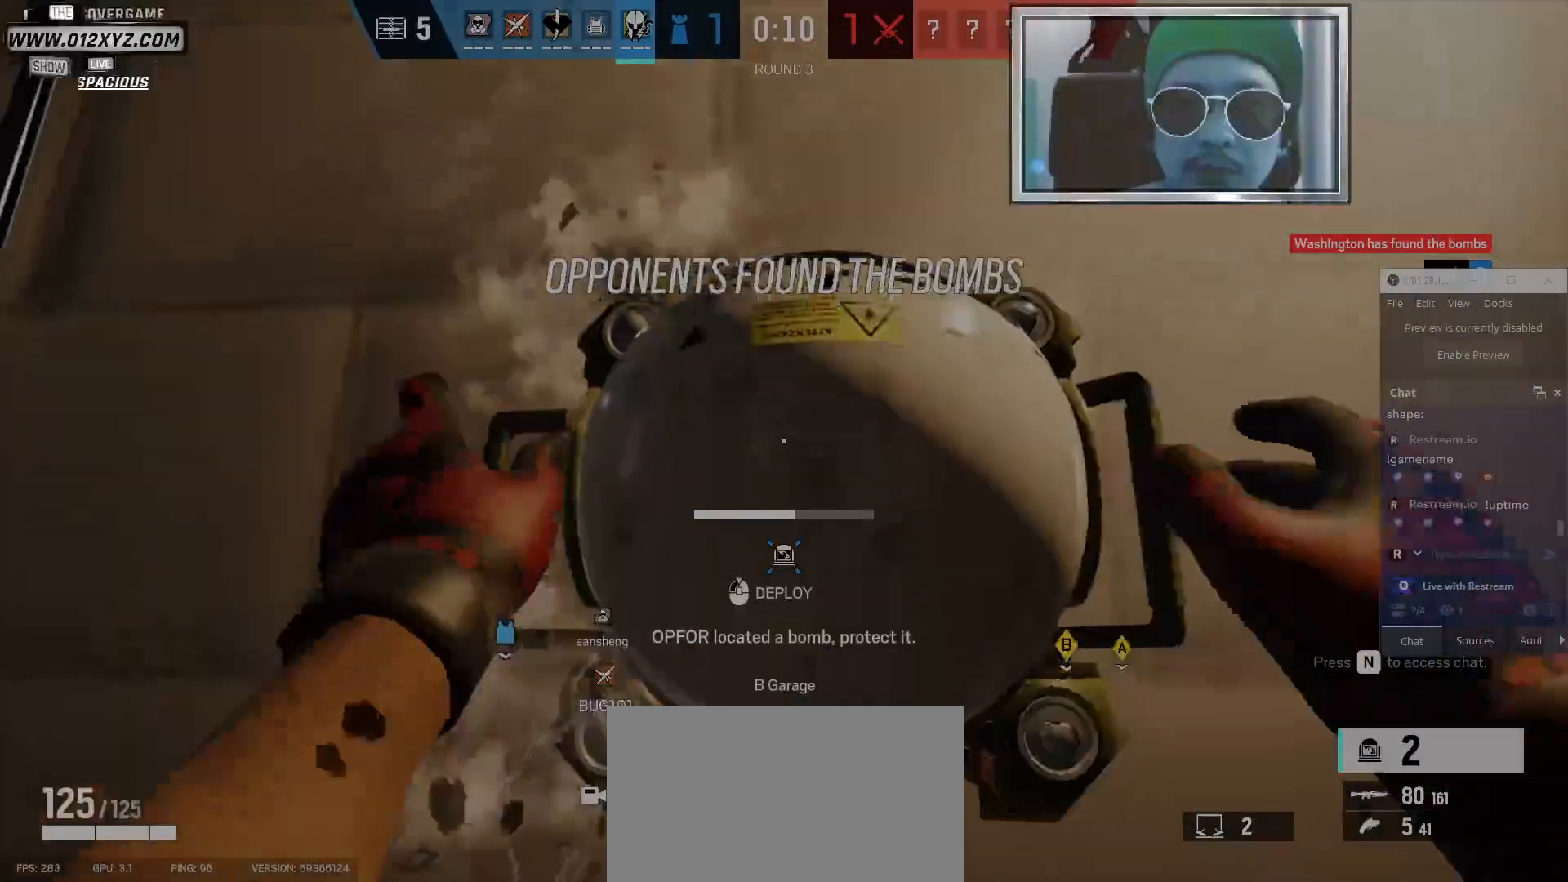
{"keys": [], "mouse": ["left"], "events": []}
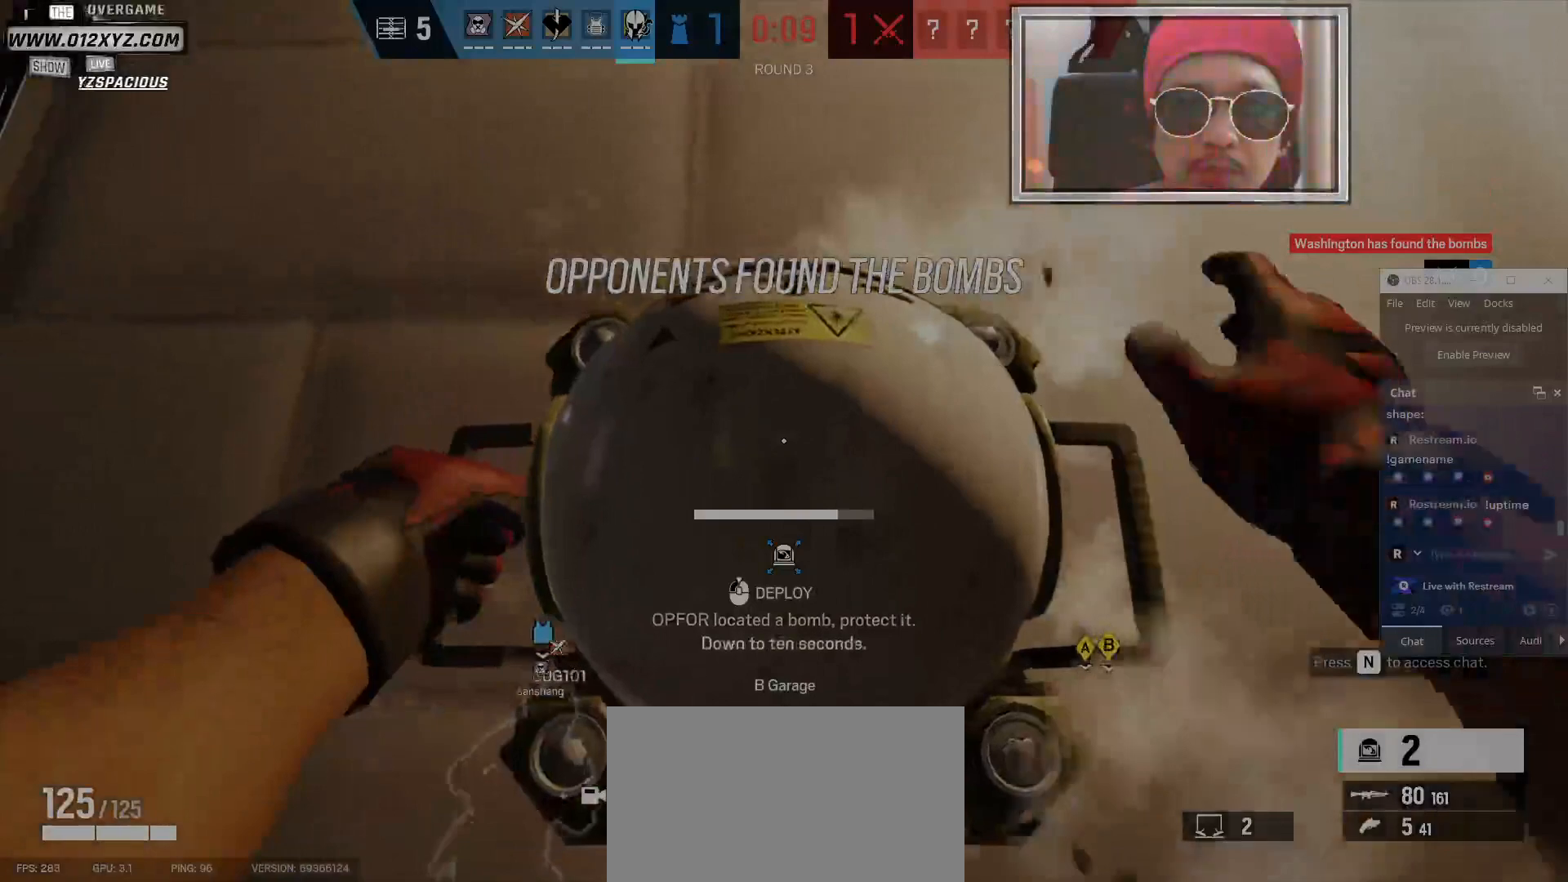
{"keys": [], "mouse": ["left"], "events": []}
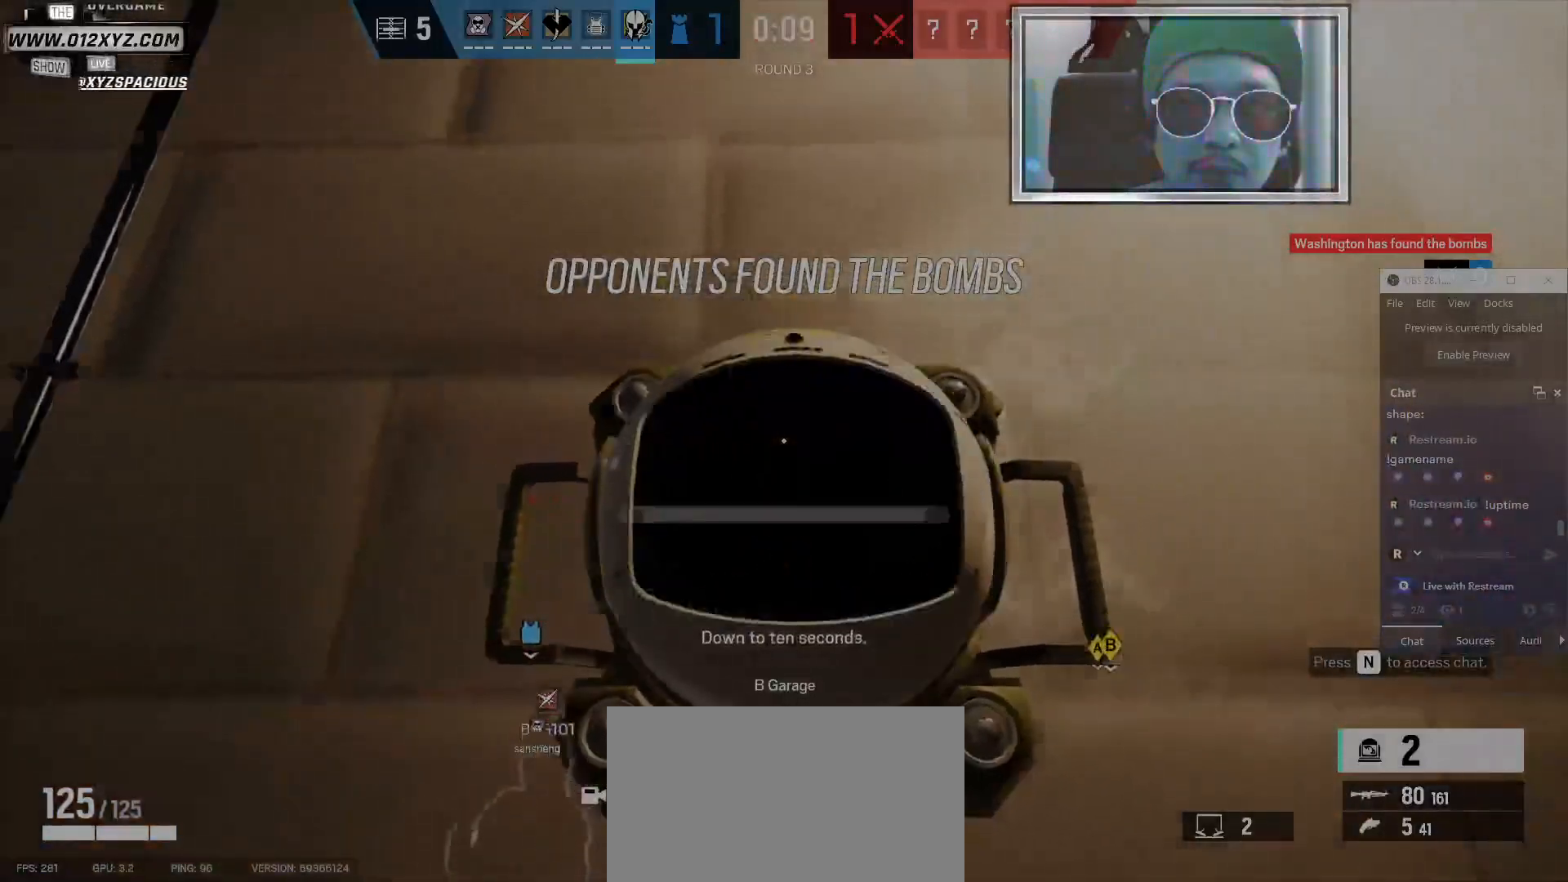
{"keys": ["a"], "mouse": [], "events": [[200, "w", "down"], [367, "a", "down"], [400, "mouse_left", "up"], [400, "w", "up"]]}
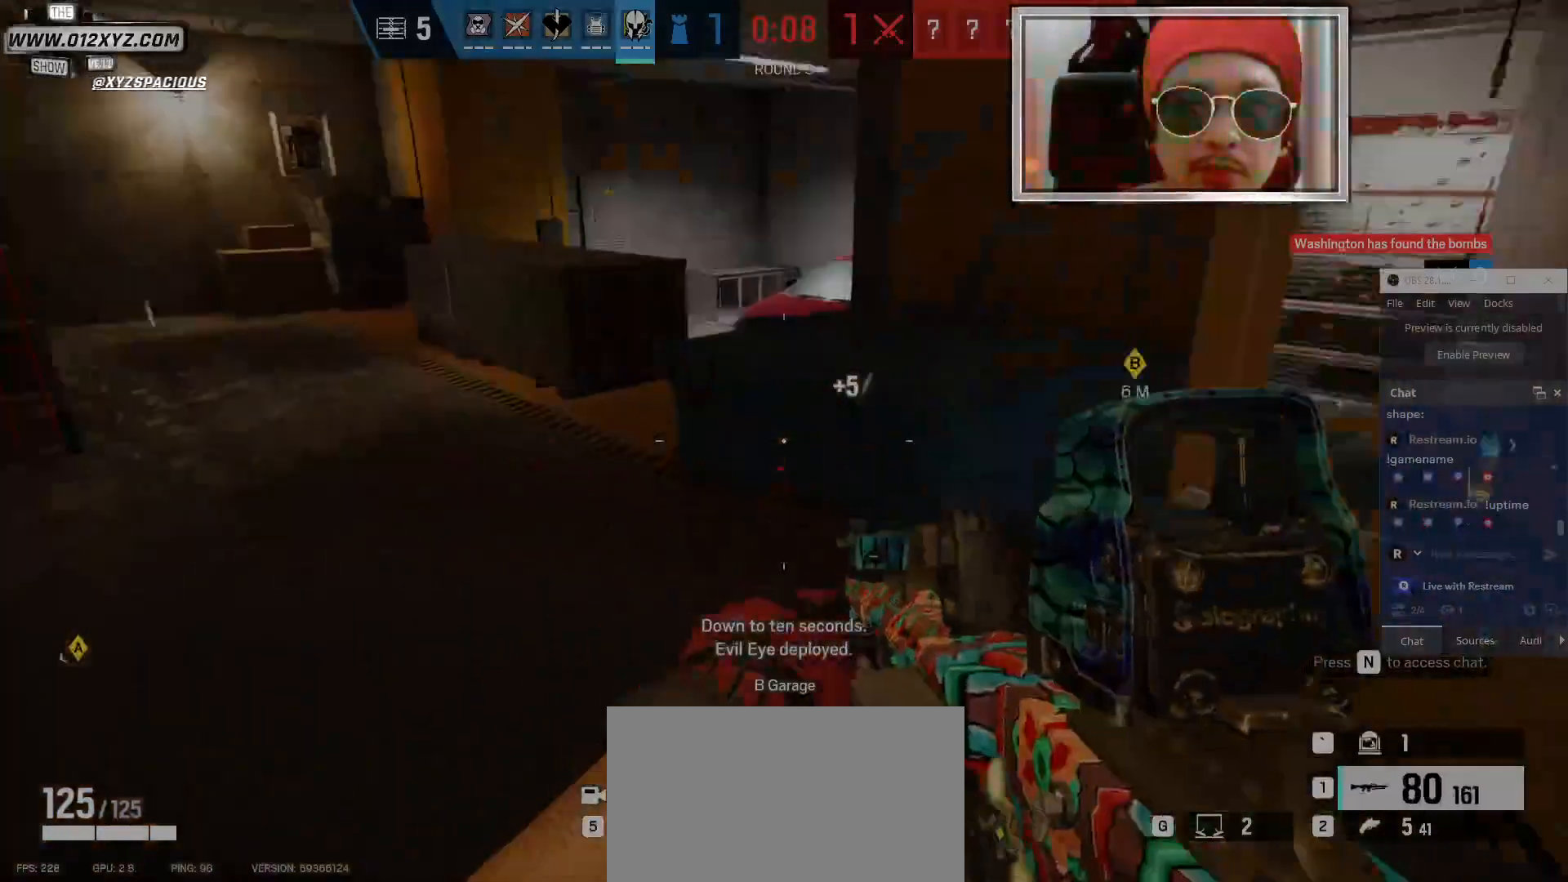
{"keys": ["w"], "mouse": [], "events": [[167, "g", "down"], [334, "g", "up"], [367, "a", "up"], [467, "w", "down"]]}
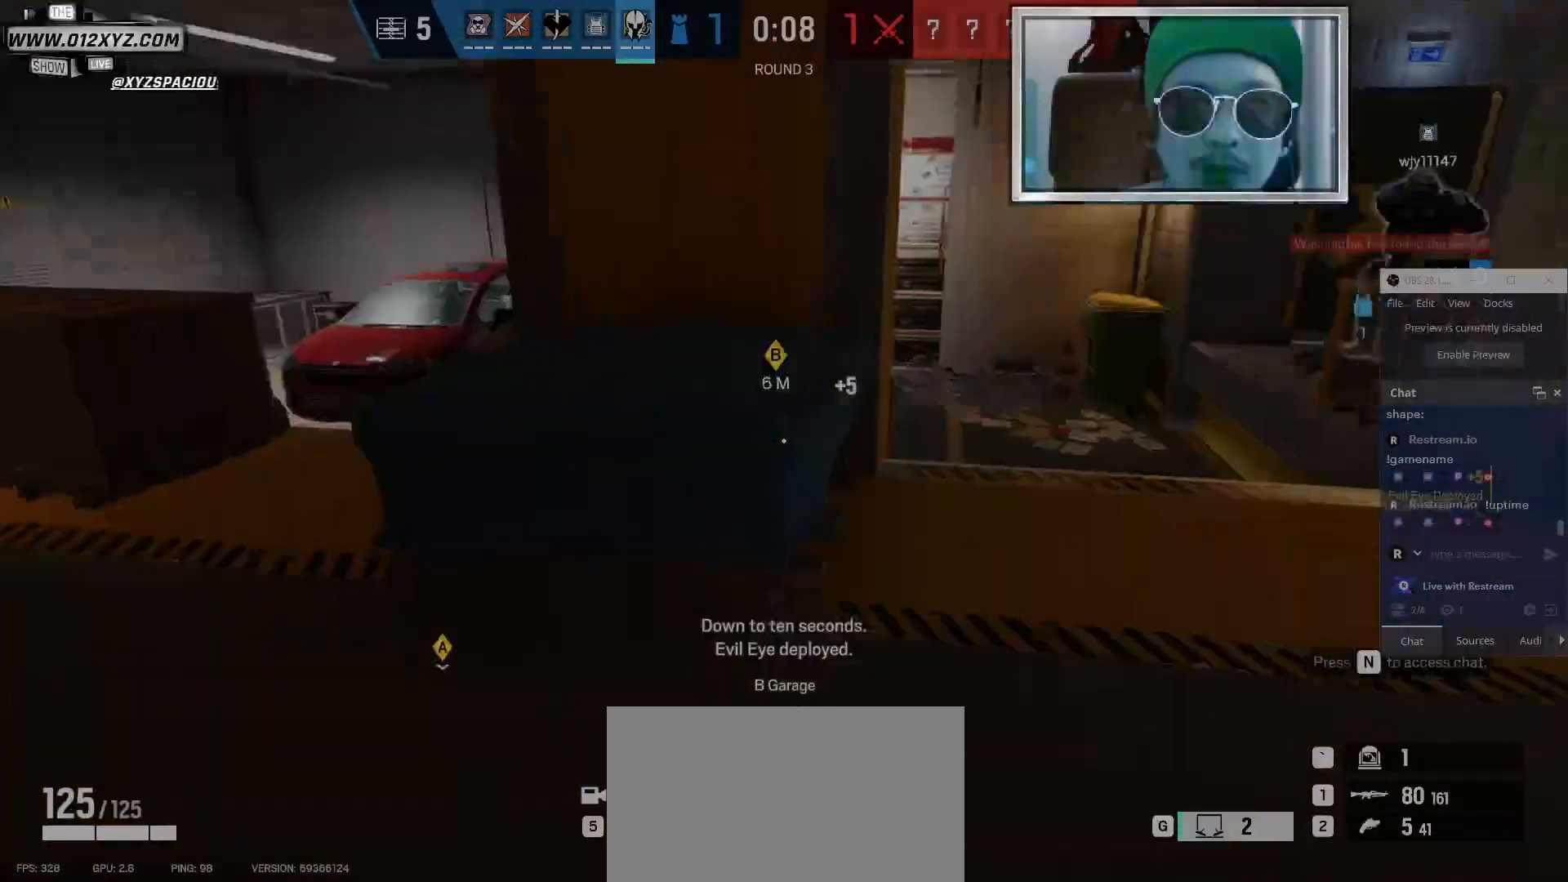
{"keys": ["w"], "mouse": [], "events": [[234, "d", "down"], [400, "d", "up"]]}
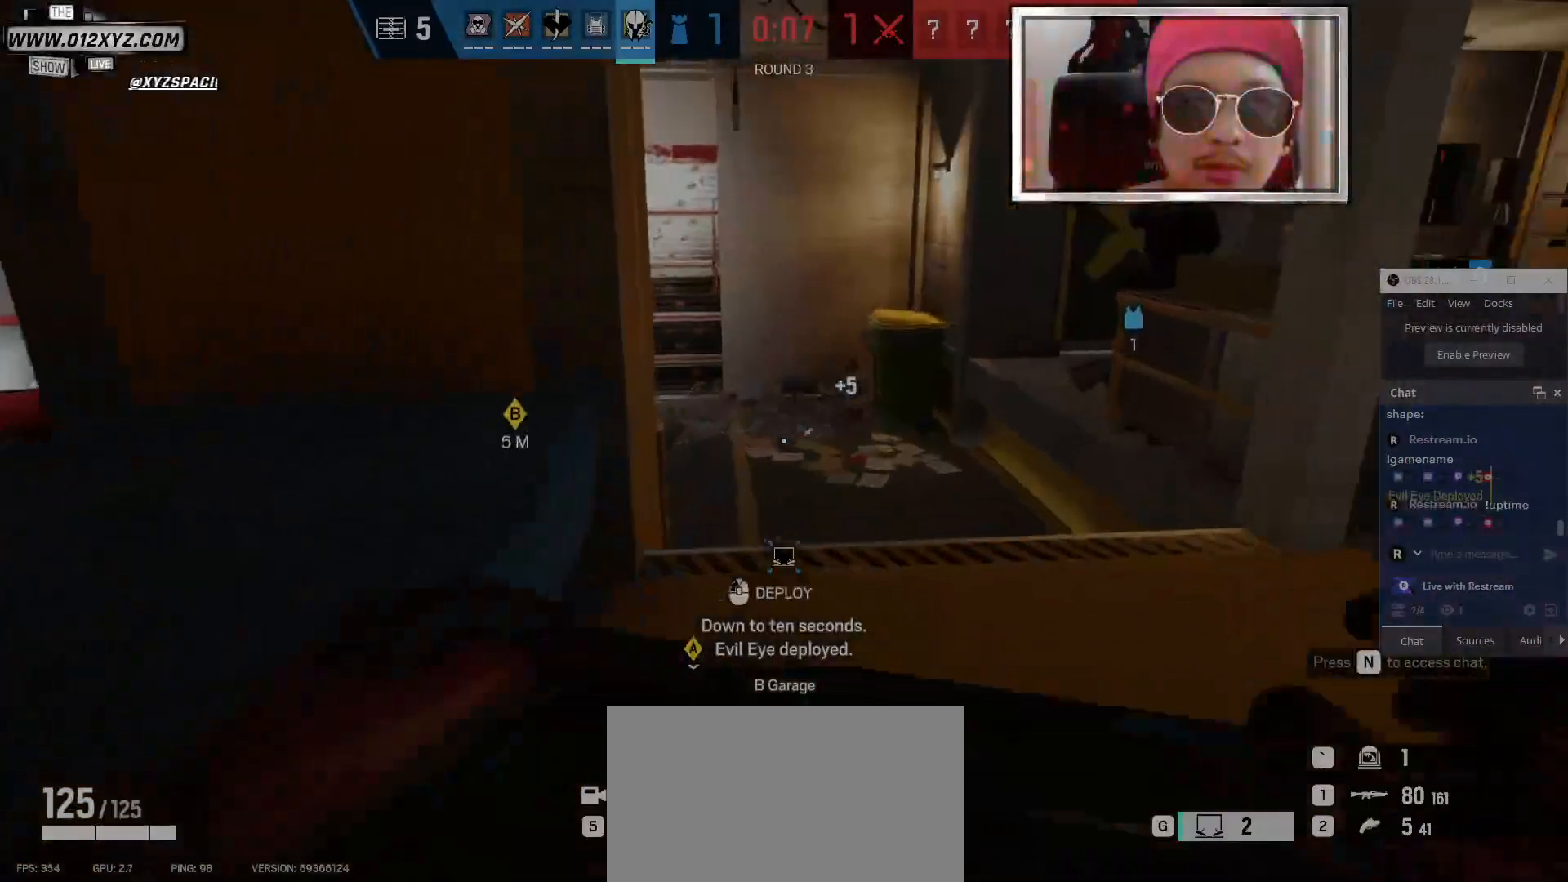
{"keys": ["w"], "mouse": [], "events": []}